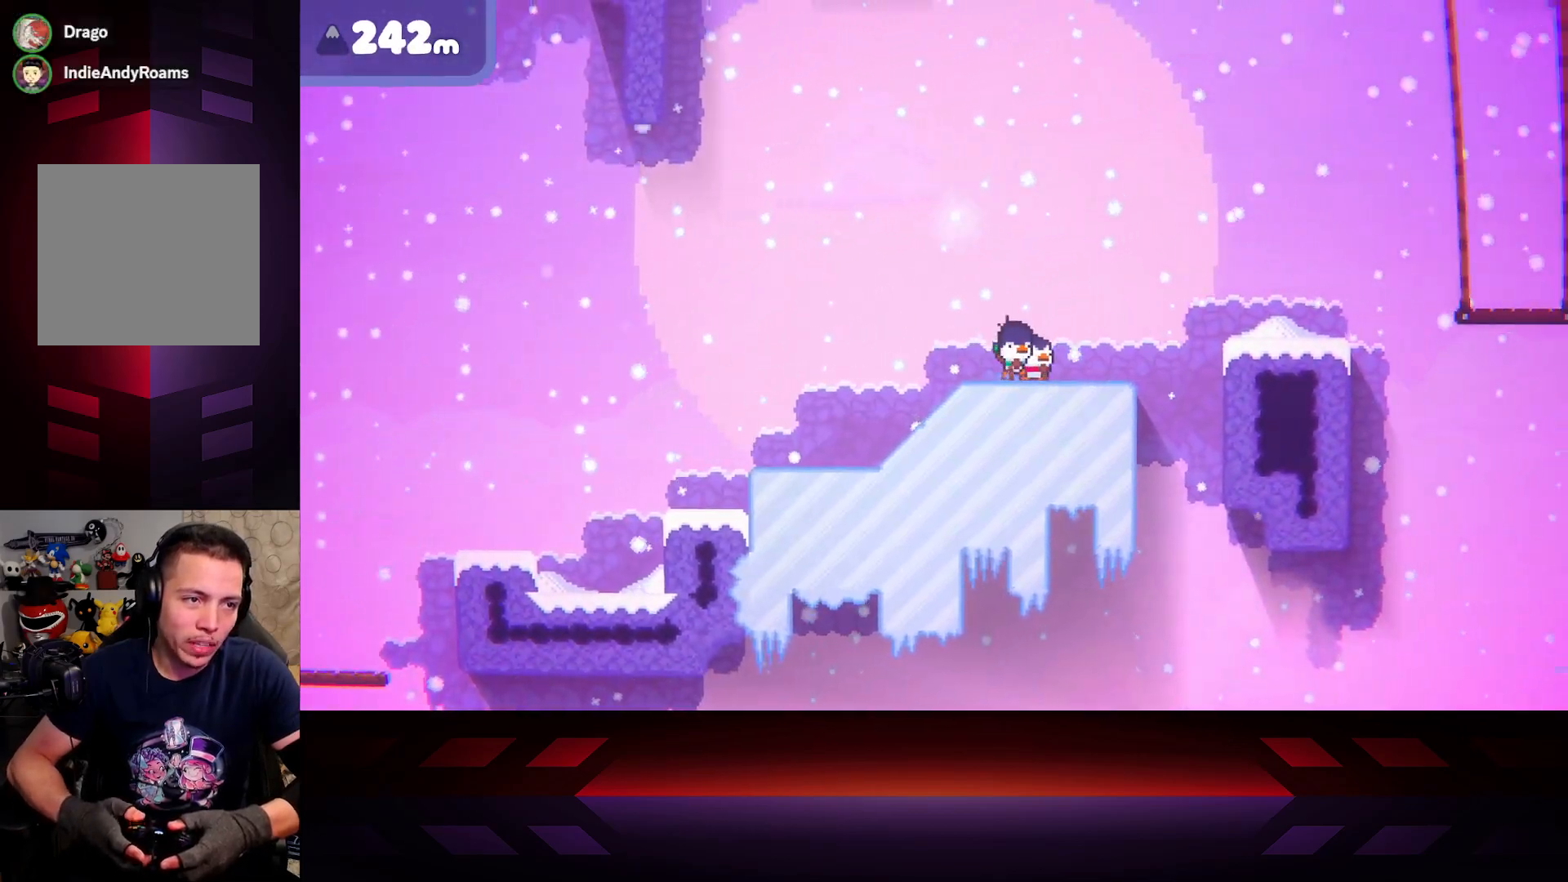
Gameplay with a controller (Xbox layout); each line is a JSON object with the inputs held at the frame after it. "events" lists button and stick changes between this image and that frame as [ms after this image, input, new state], when the widget could be followed in between.
{"buttons": ["A"], "left_stick": "right", "right_stick": "center", "events": [[450, "A", "down"]]}
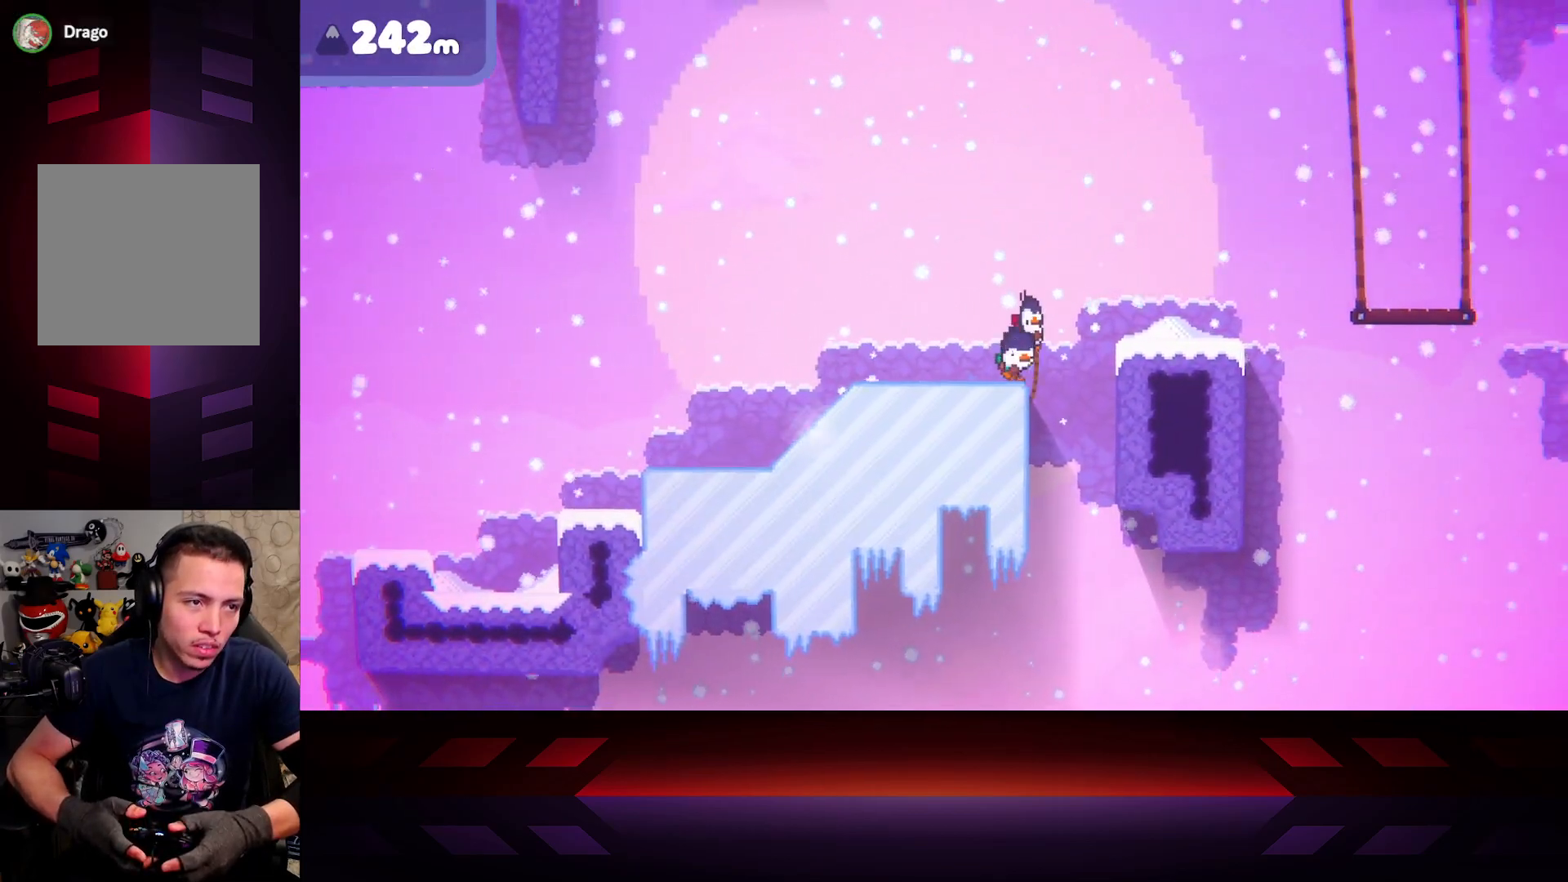
{"buttons": ["A"], "left_stick": "right", "right_stick": "center", "events": []}
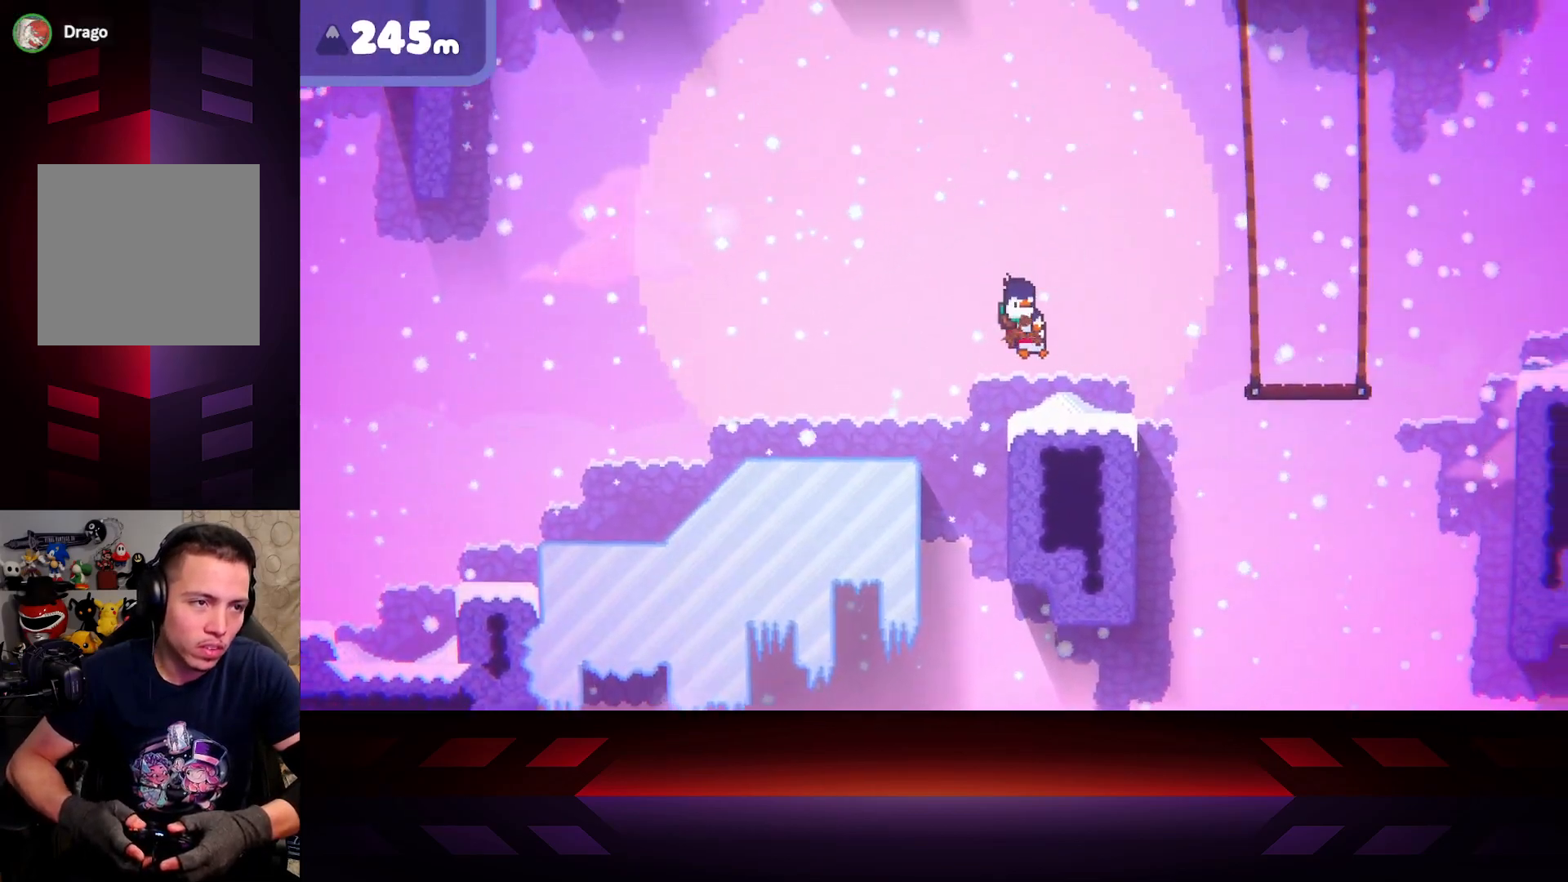
{"buttons": ["A"], "left_stick": "right", "right_stick": "center", "events": [[50, "A", "up"], [450, "A", "down"]]}
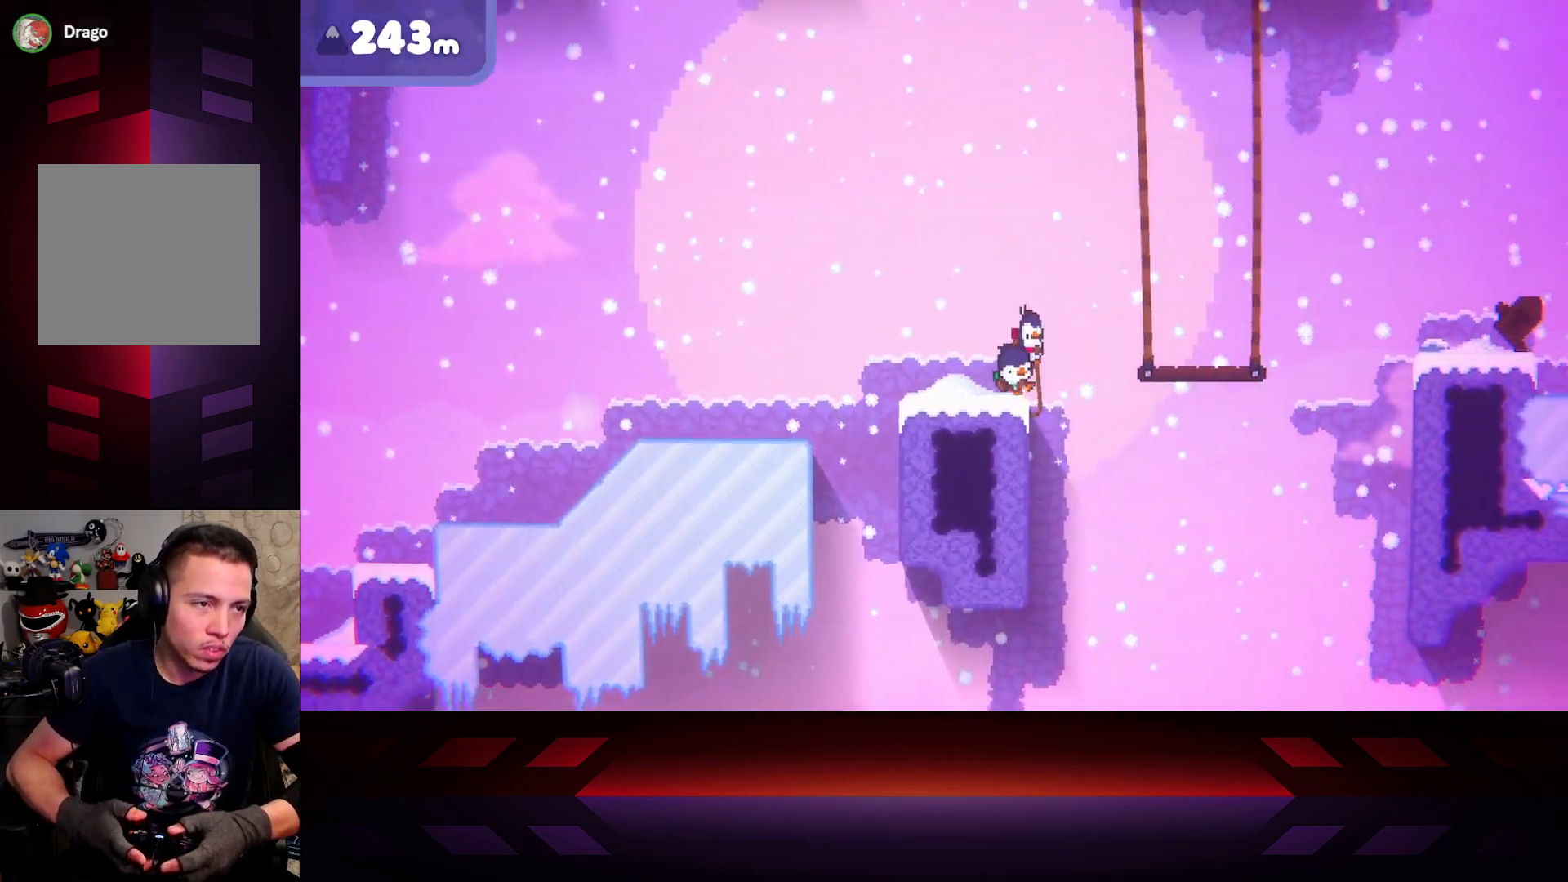
{"buttons": ["A"], "left_stick": "right", "right_stick": "center", "events": []}
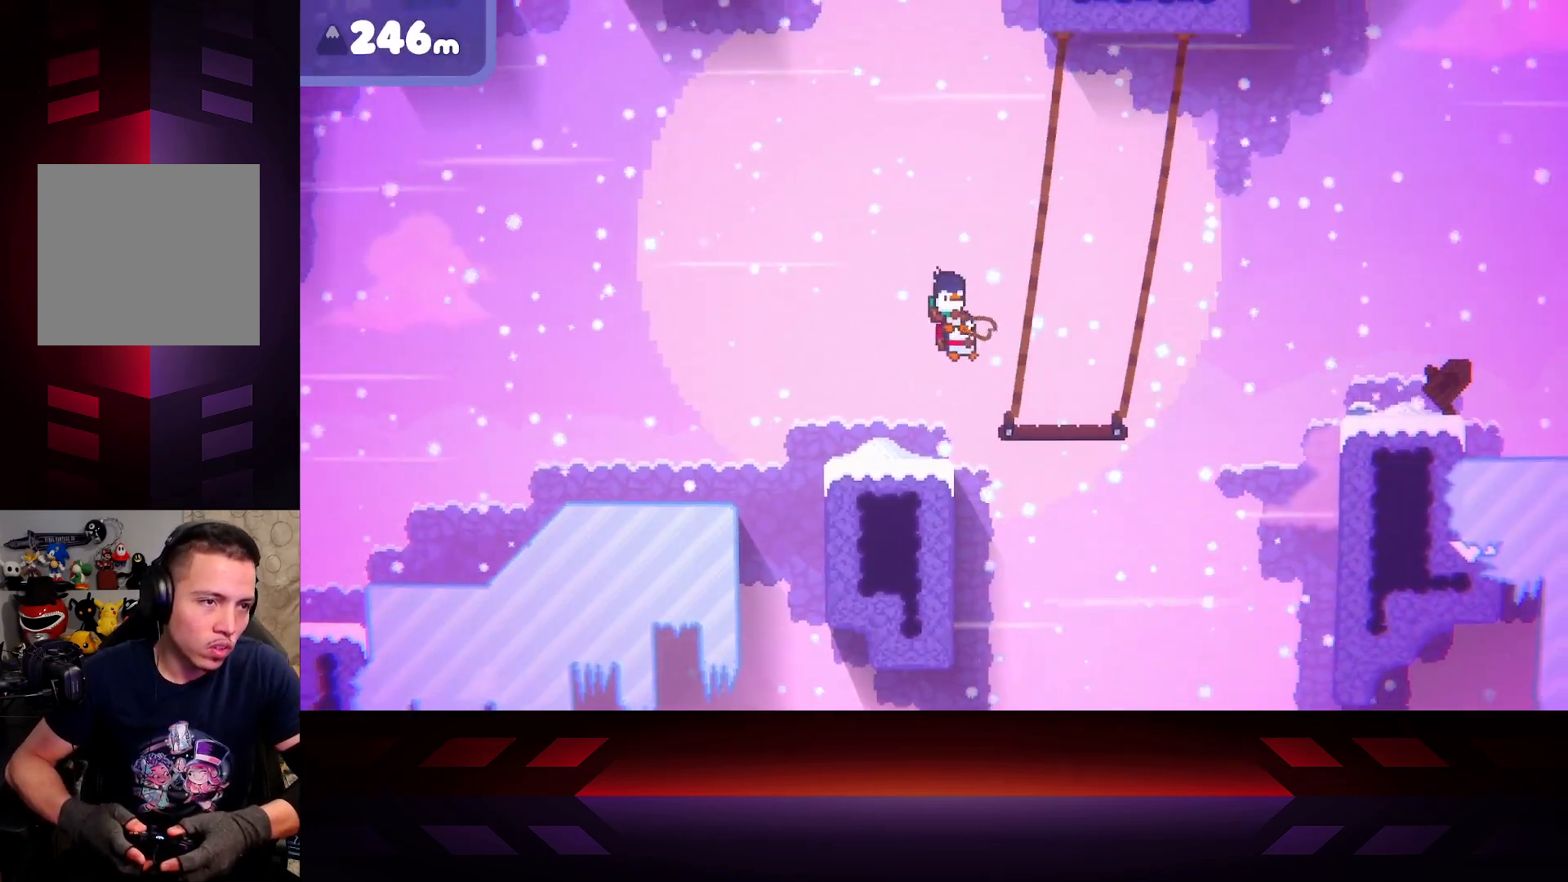
{"buttons": ["X"], "left_stick": "right", "right_stick": "center", "events": [[100, "A", "up"], [183, "X", "down"]]}
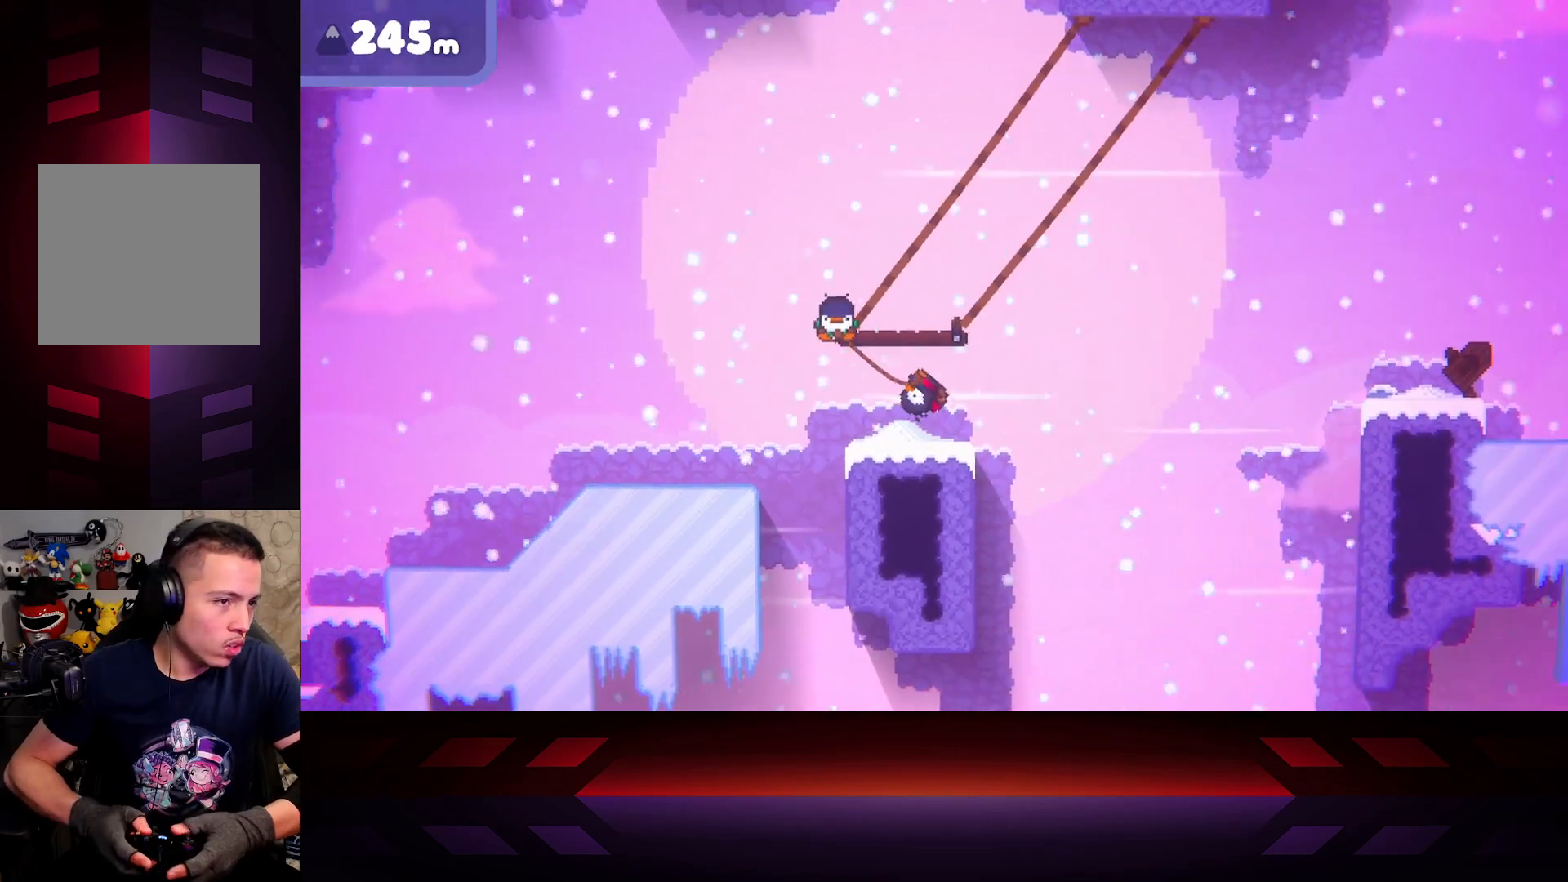
{"buttons": ["X"], "left_stick": "right", "right_stick": "center", "events": []}
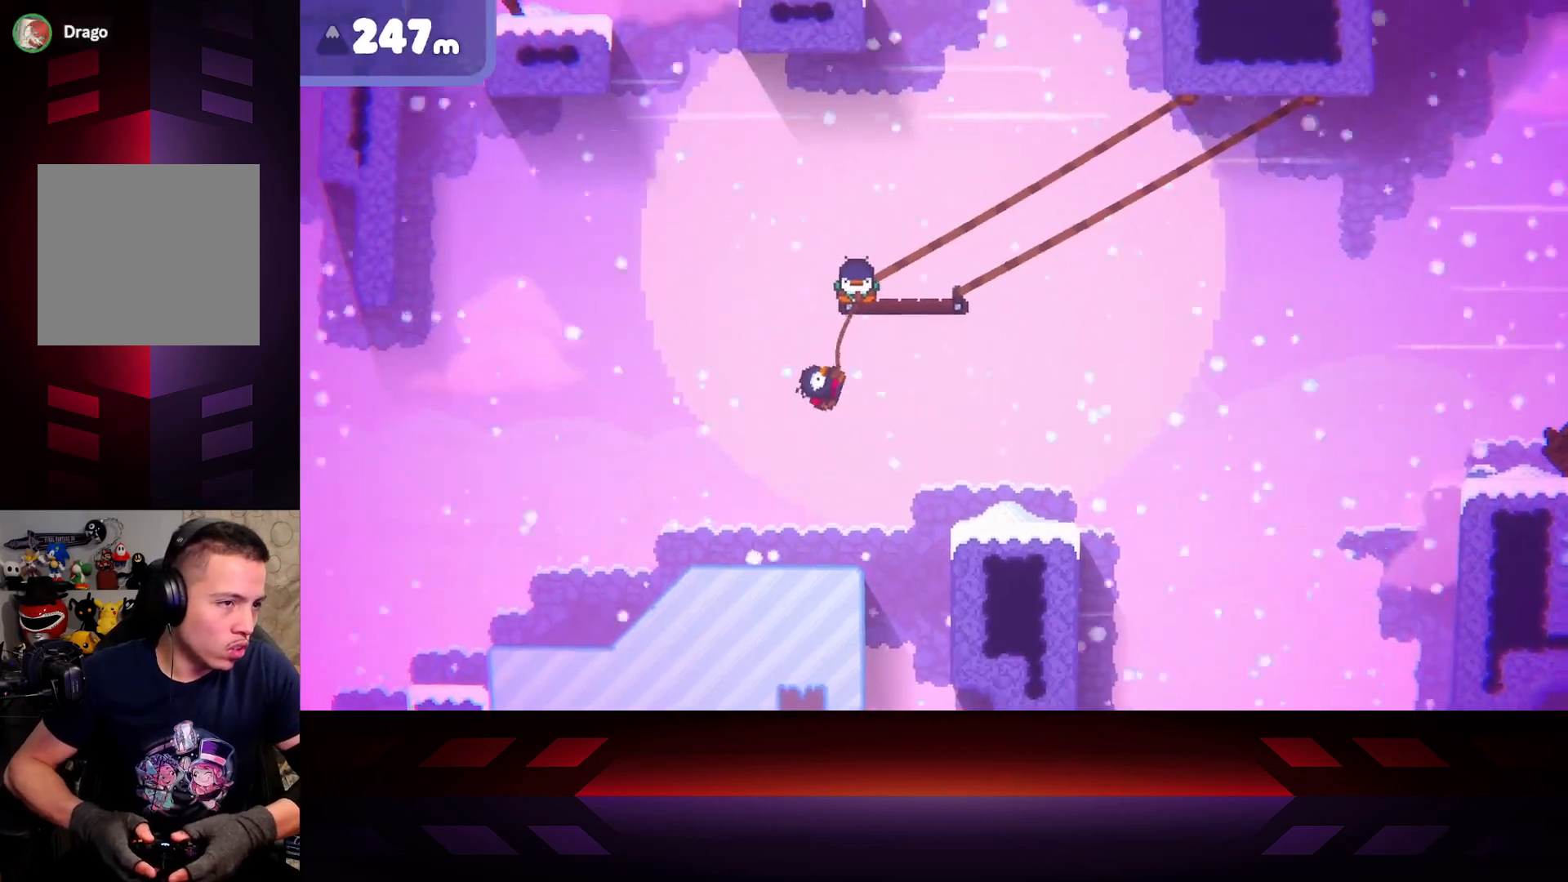
{"buttons": ["X"], "left_stick": "right", "right_stick": "center", "events": []}
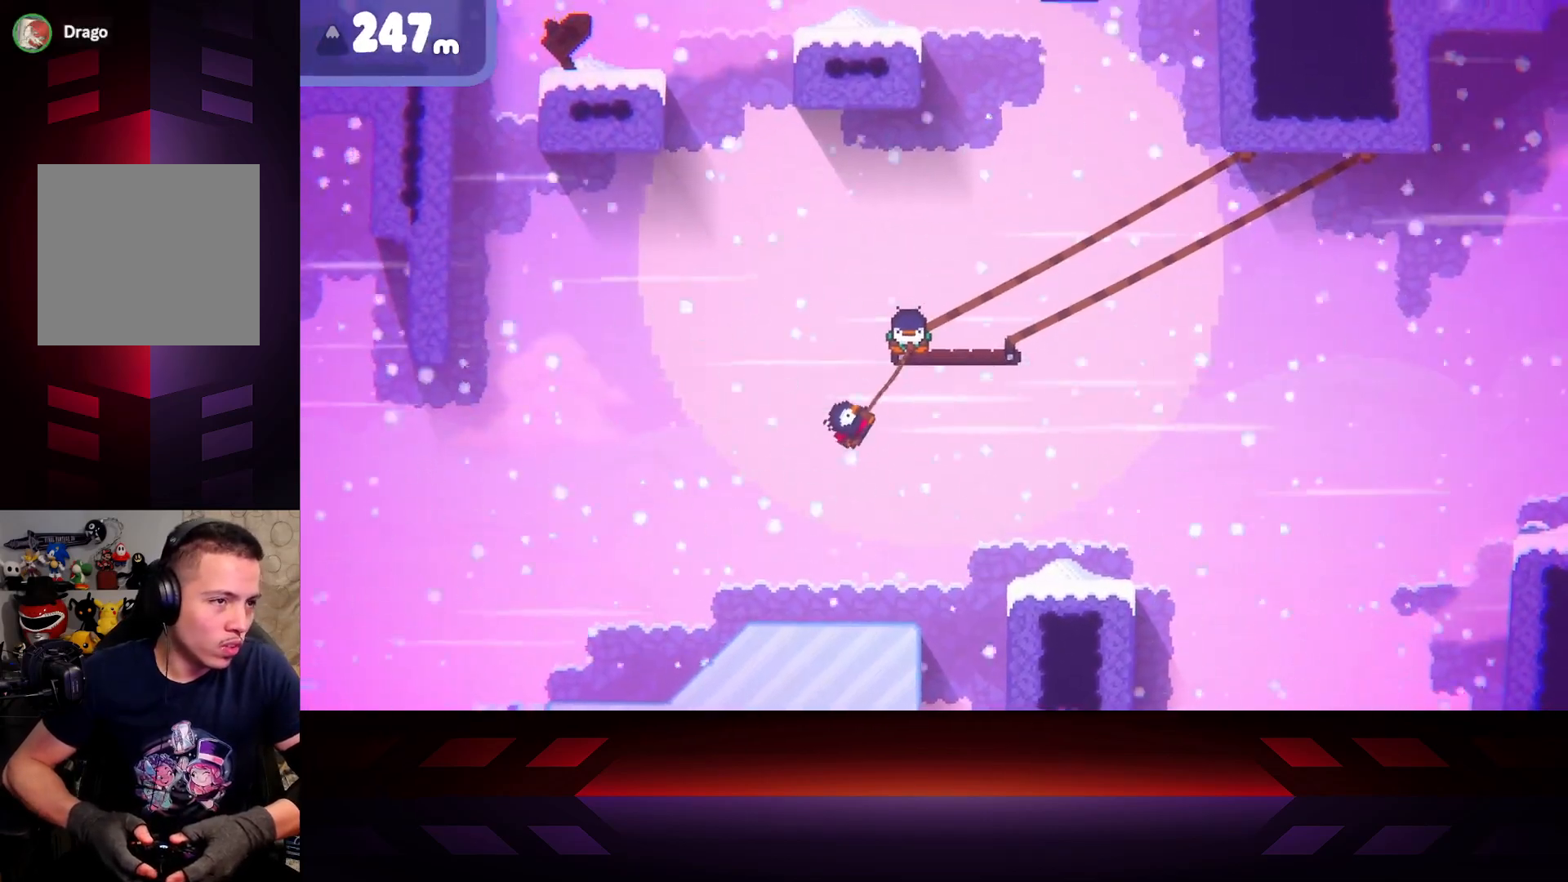
{"buttons": ["X"], "left_stick": "right", "right_stick": "center", "events": []}
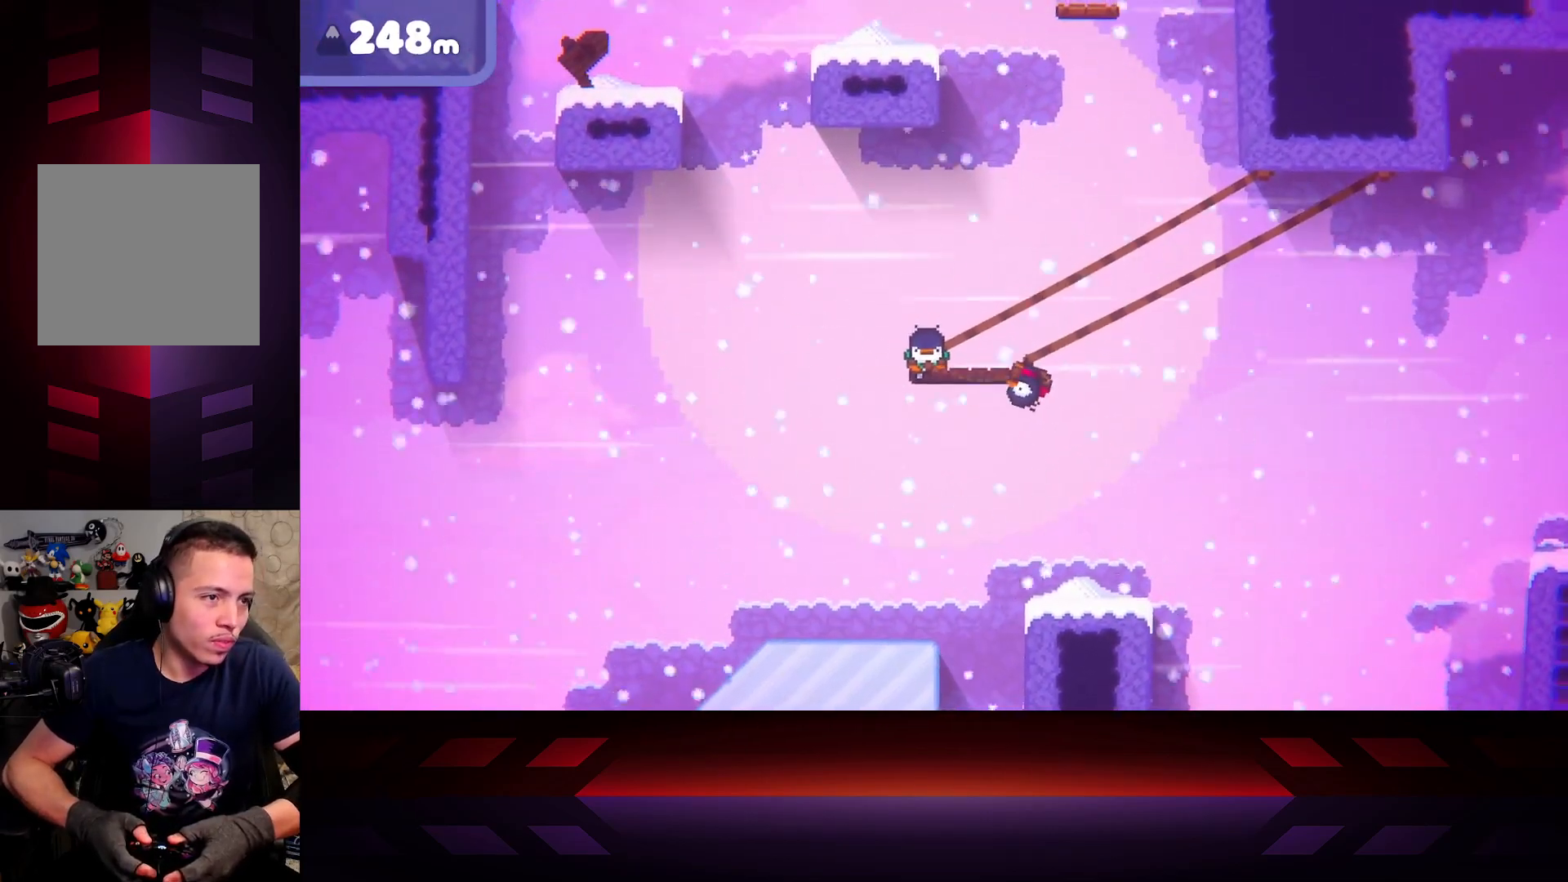
{"buttons": ["X"], "left_stick": "right", "right_stick": "center", "events": []}
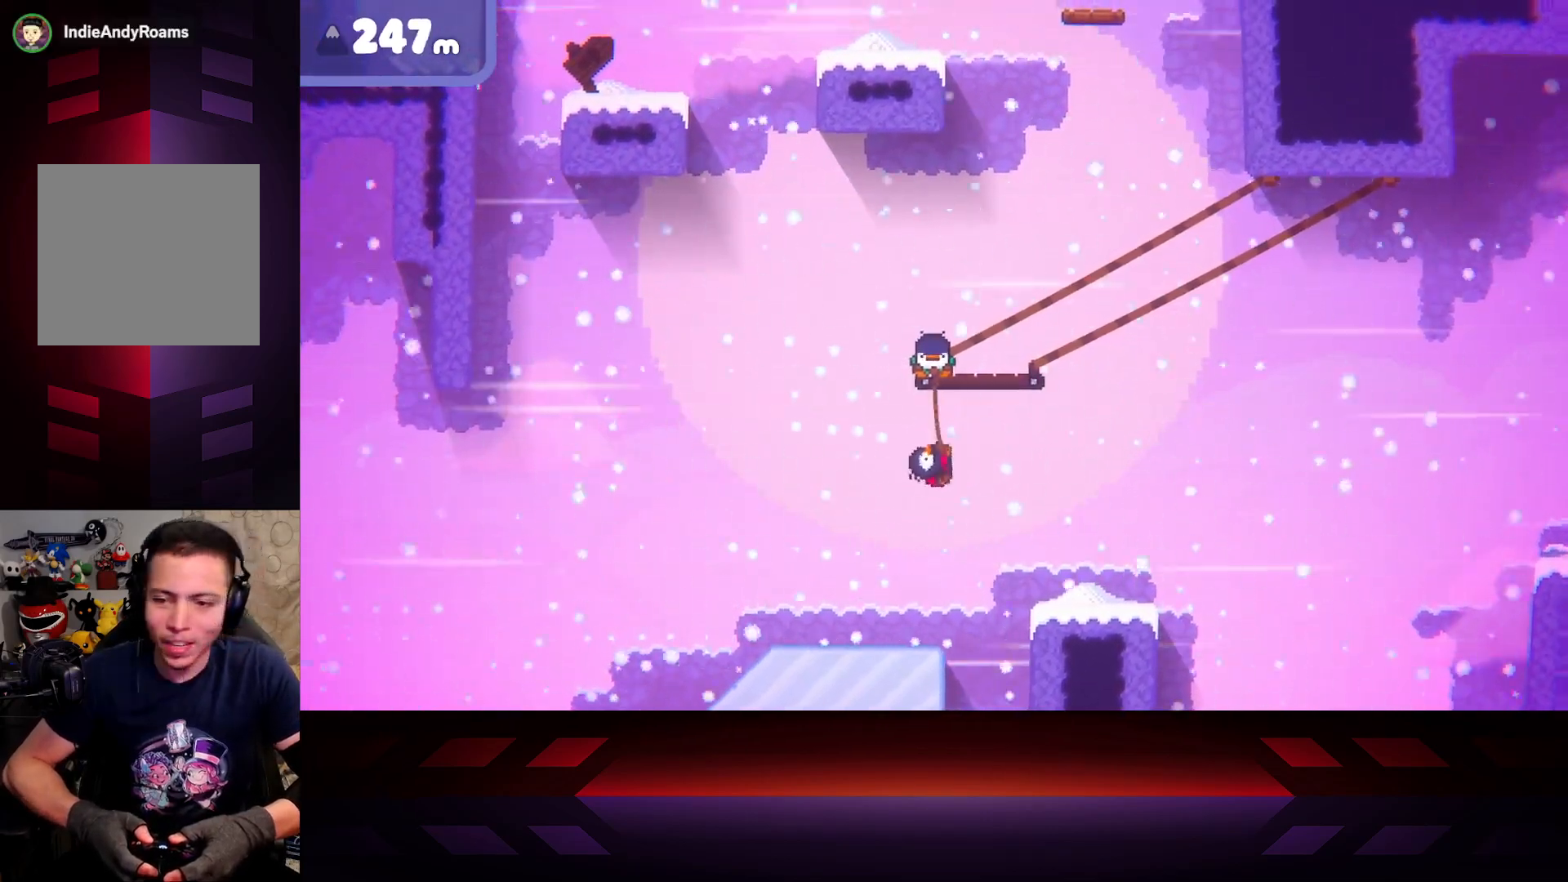
{"buttons": ["X"], "left_stick": "right", "right_stick": "center", "events": []}
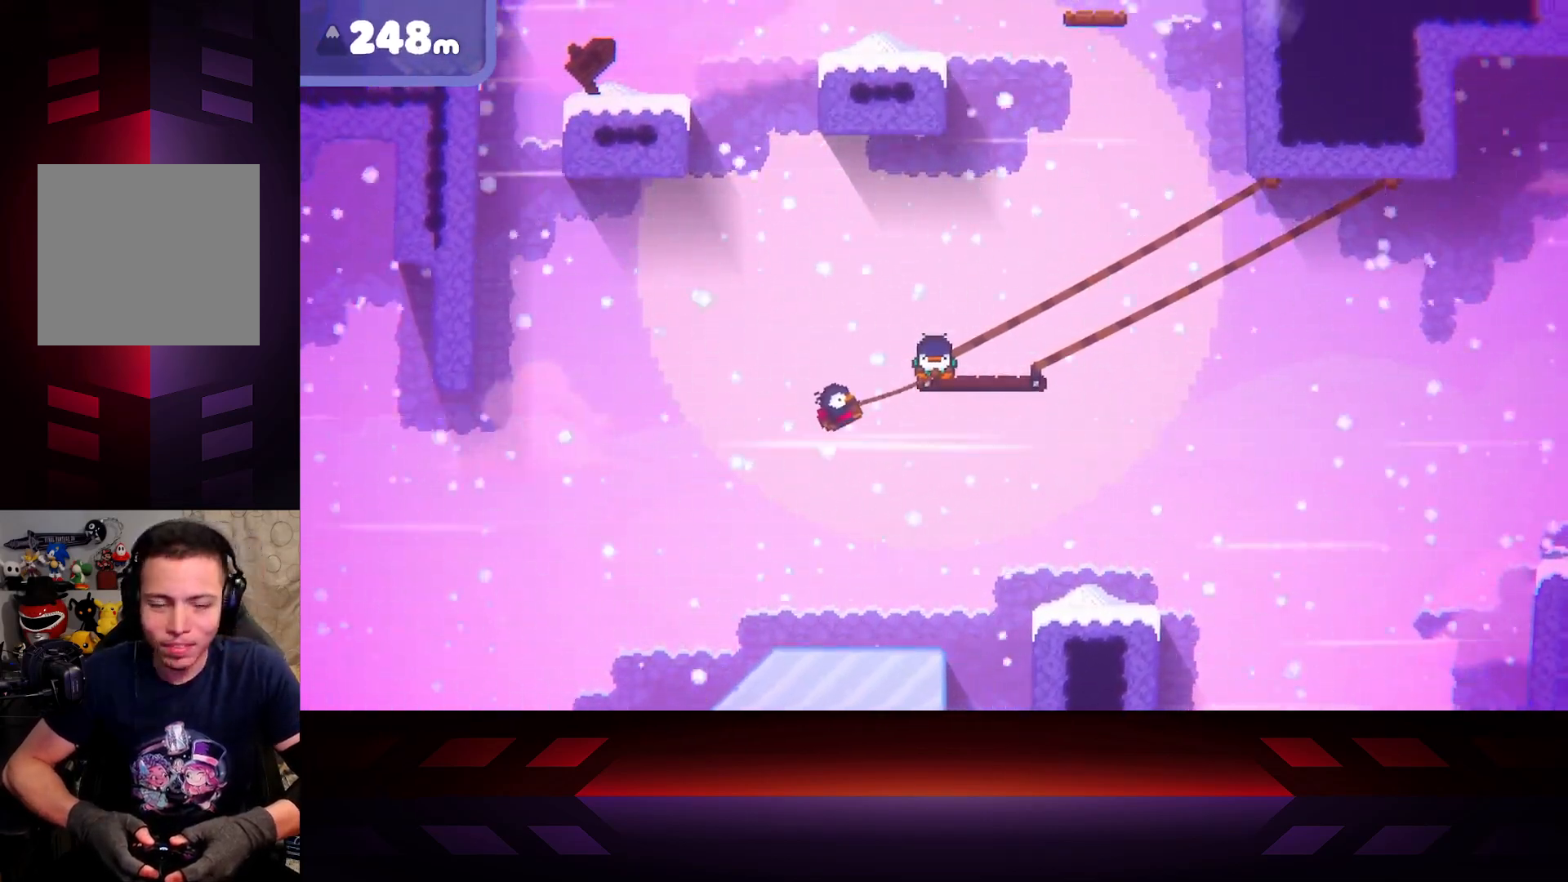
{"buttons": ["X"], "left_stick": "right", "right_stick": "center", "events": []}
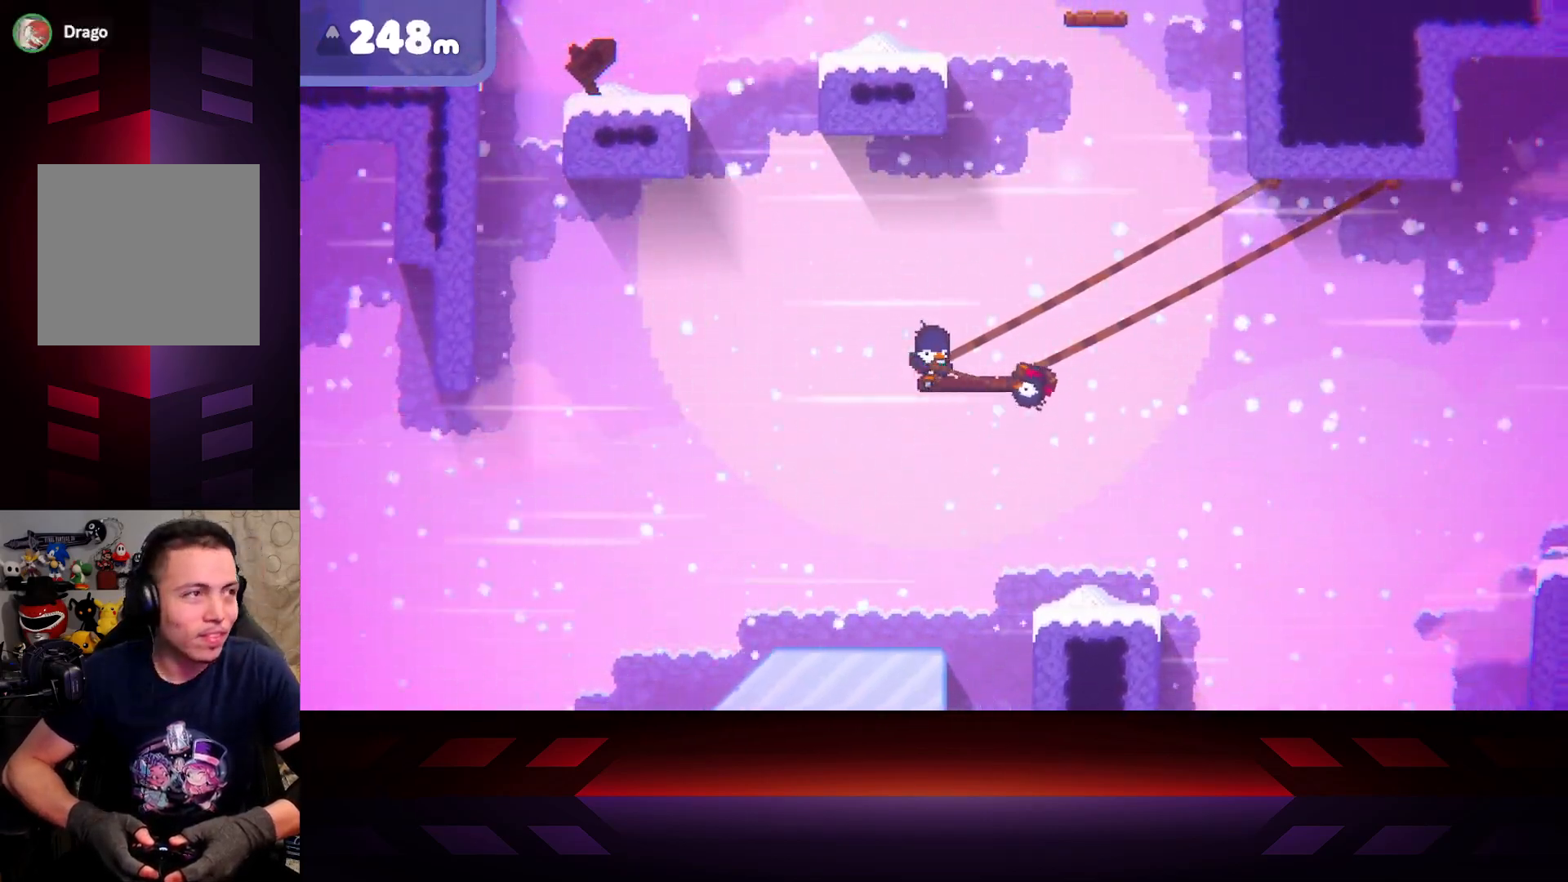
{"buttons": ["X"], "left_stick": "center", "right_stick": "center", "events": [[450, "left_stick", "center"]]}
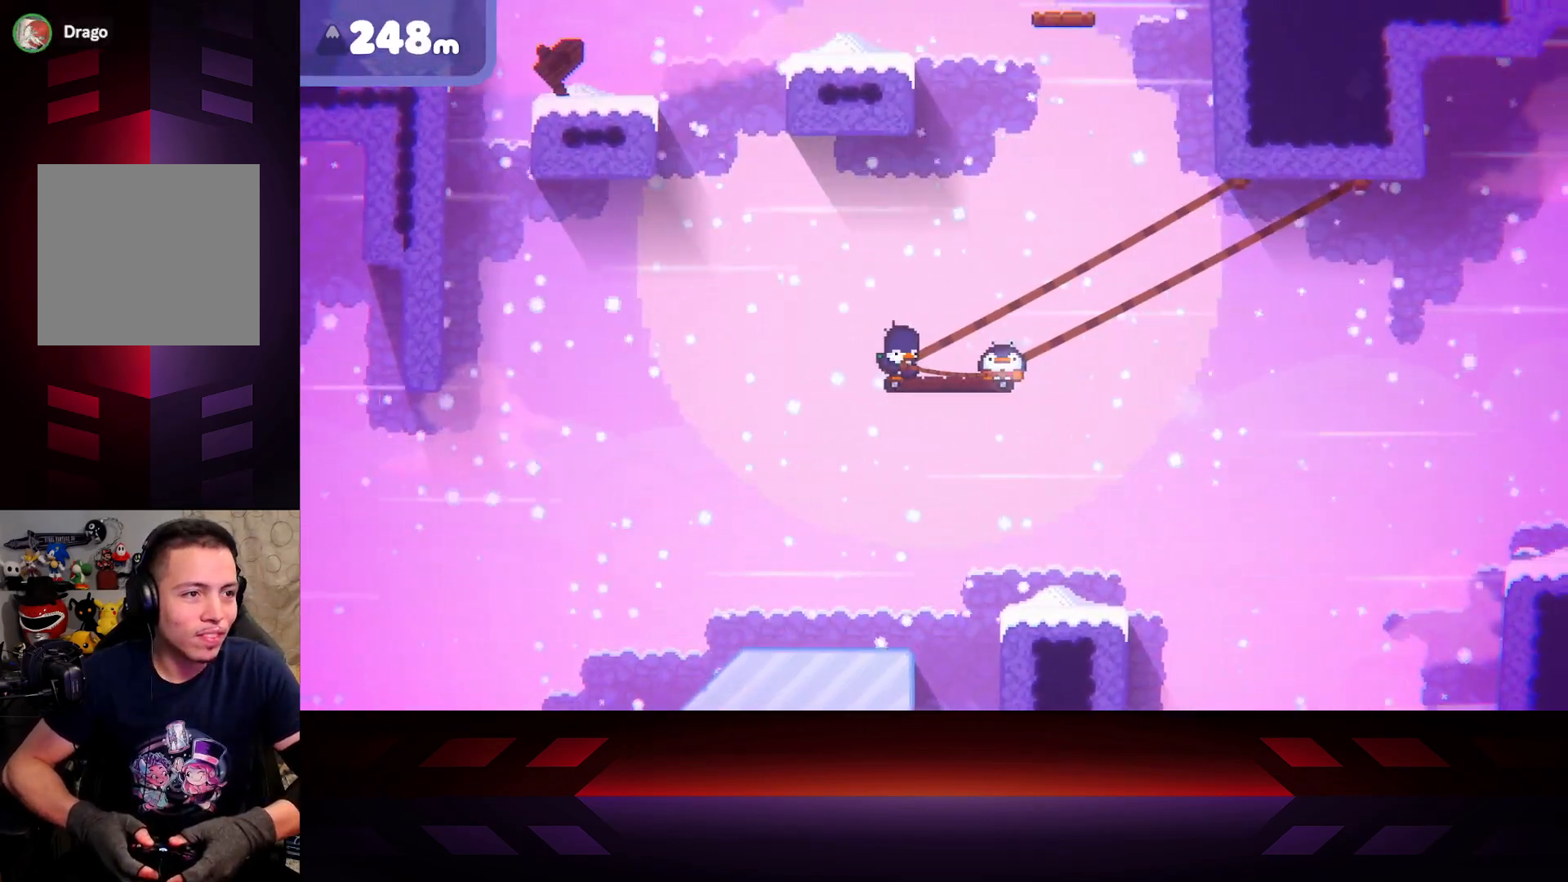
{"buttons": ["X"], "left_stick": "left", "right_stick": "center", "events": [[333, "left_stick", "left"]]}
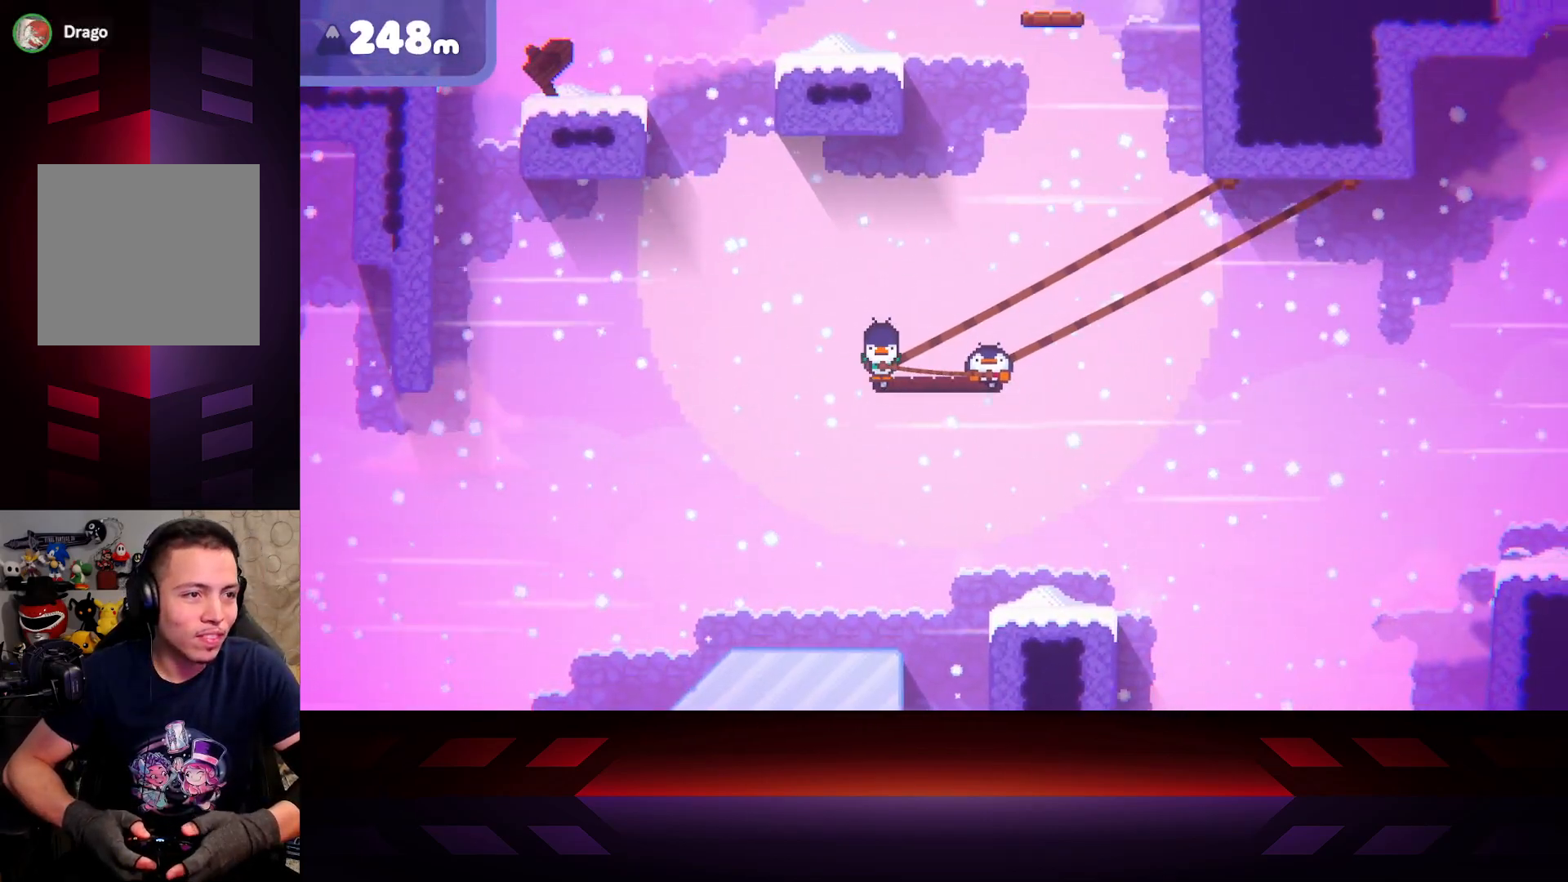
{"buttons": ["X"], "left_stick": "center", "right_stick": "center", "events": [[167, "left_stick", "center"]]}
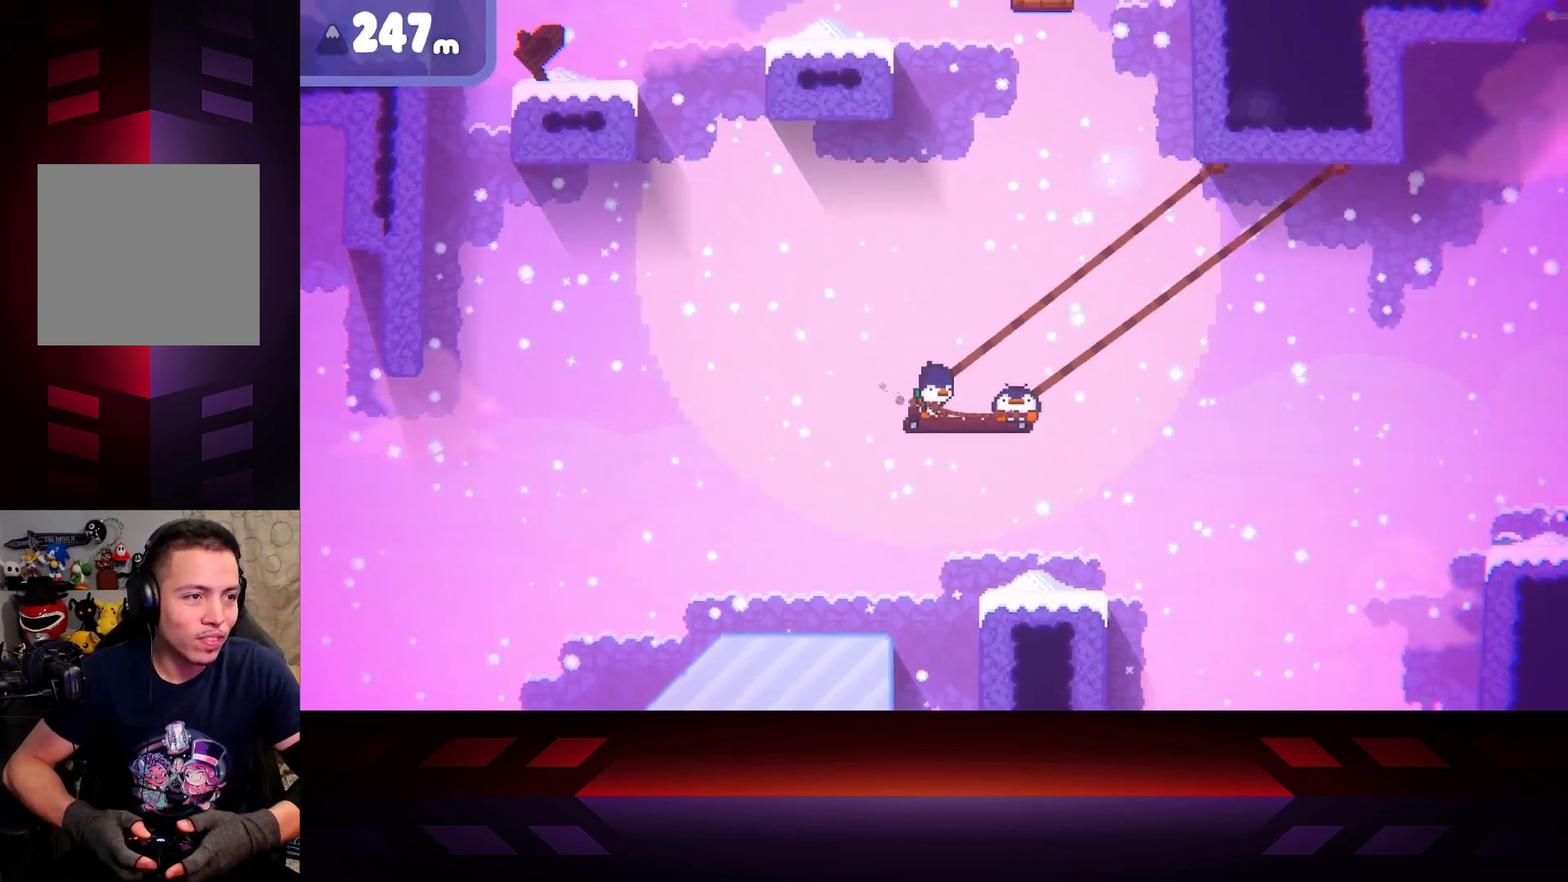
{"buttons": [], "left_stick": "center", "right_stick": "center", "events": [[133, "left_stick", "up-left"], [167, "X", "up"], [383, "left_stick", "center"]]}
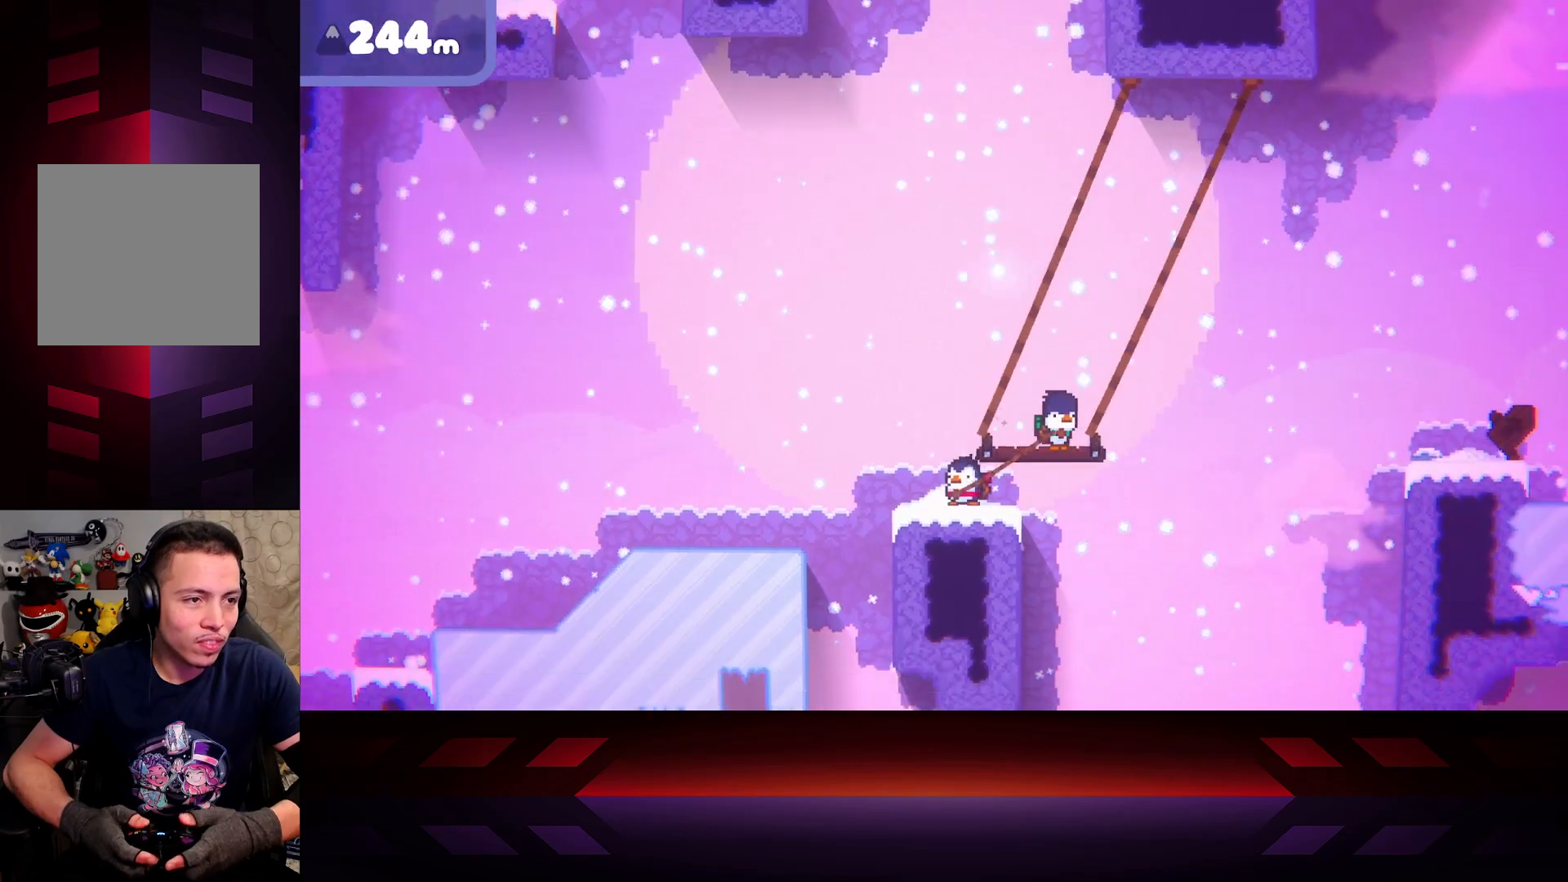
{"buttons": ["X"], "left_stick": "left", "right_stick": "center", "events": [[300, "X", "down"], [500, "left_stick", "left"]]}
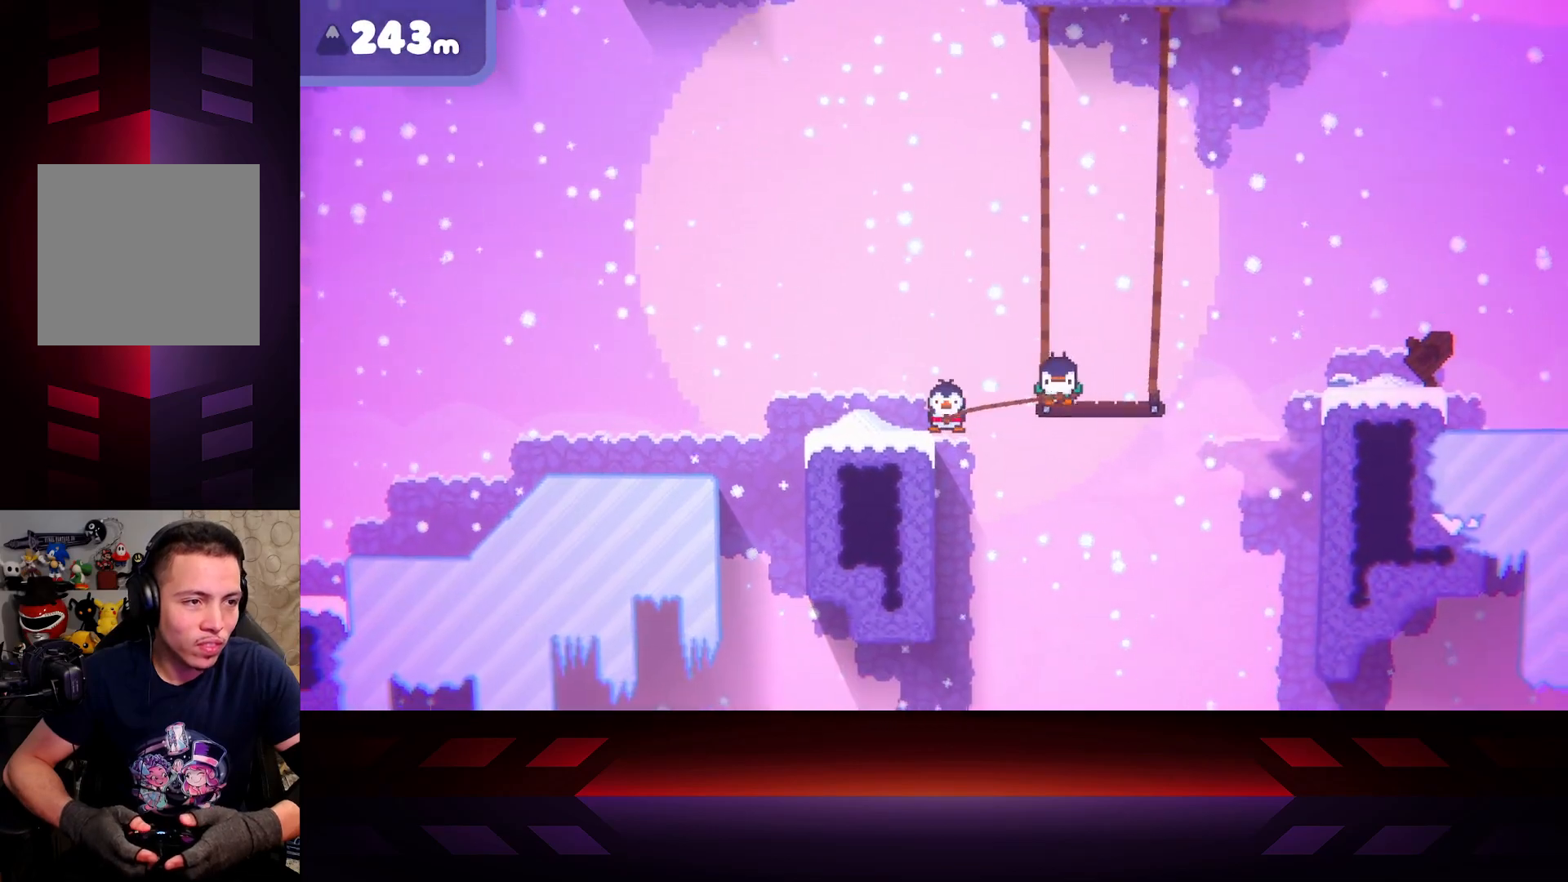
{"buttons": ["X"], "left_stick": "left", "right_stick": "center", "events": []}
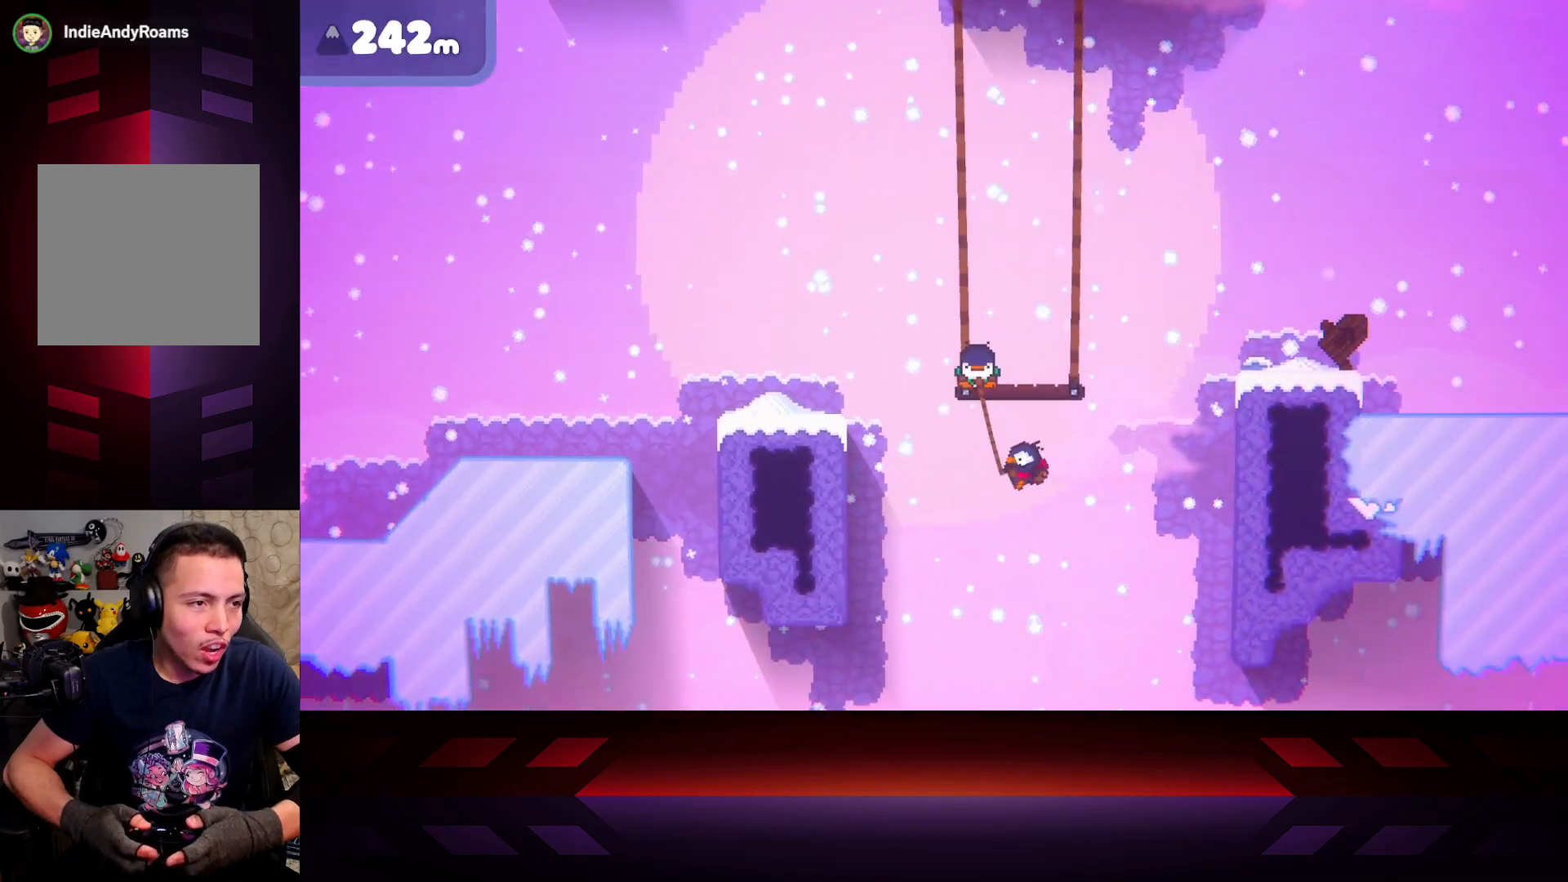
{"buttons": ["X"], "left_stick": "down-right", "right_stick": "center", "events": [[83, "left_stick", "down-right"]]}
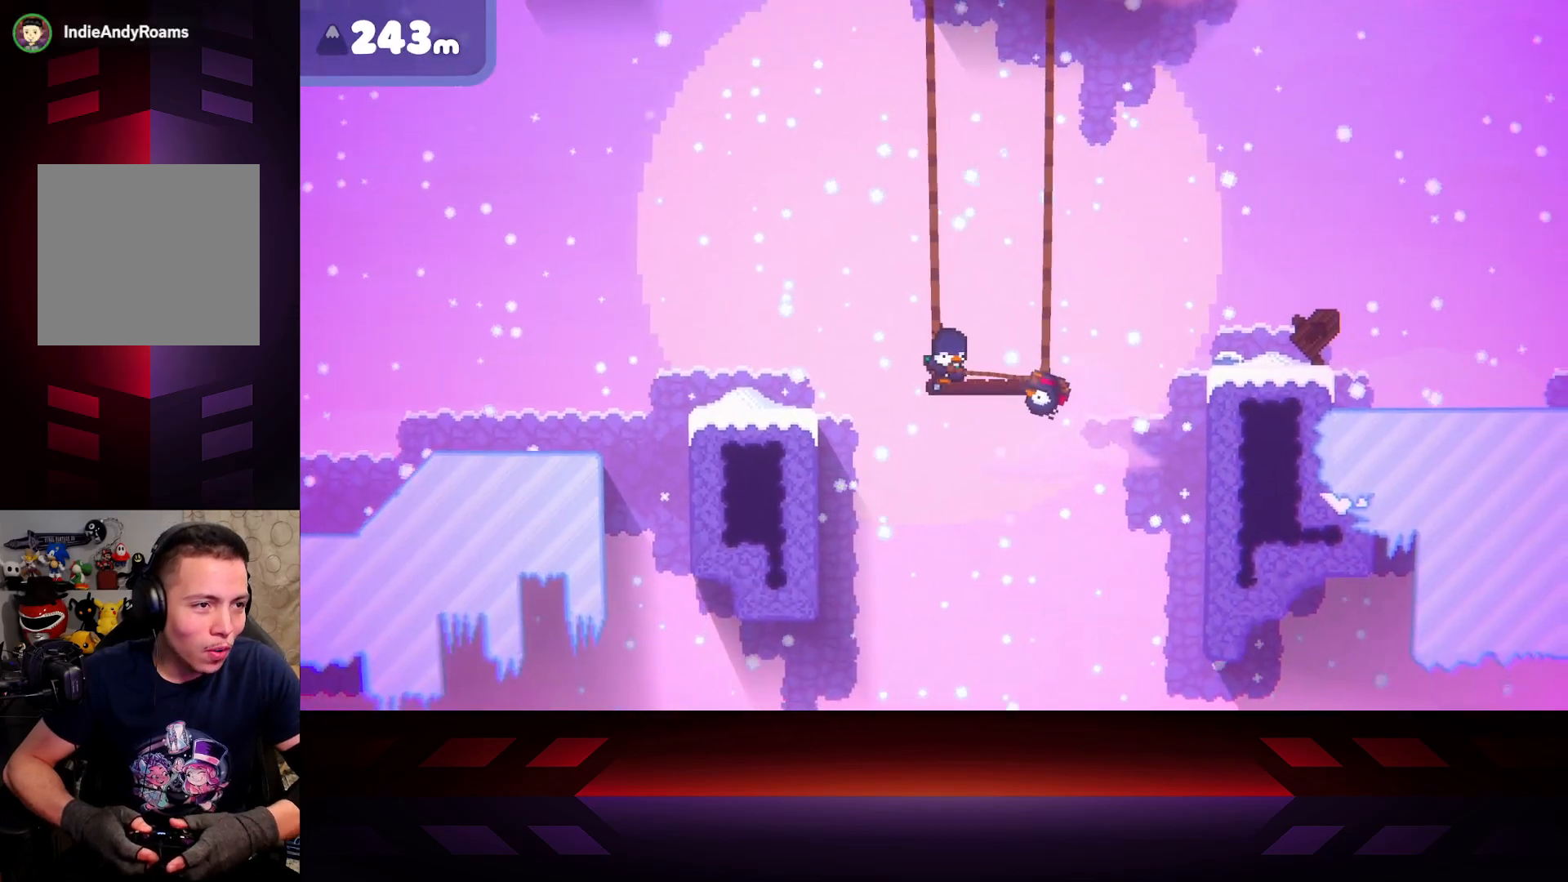
{"buttons": ["X"], "left_stick": "down-right", "right_stick": "center", "events": [[50, "left_stick", "left"], [467, "left_stick", "down-right"]]}
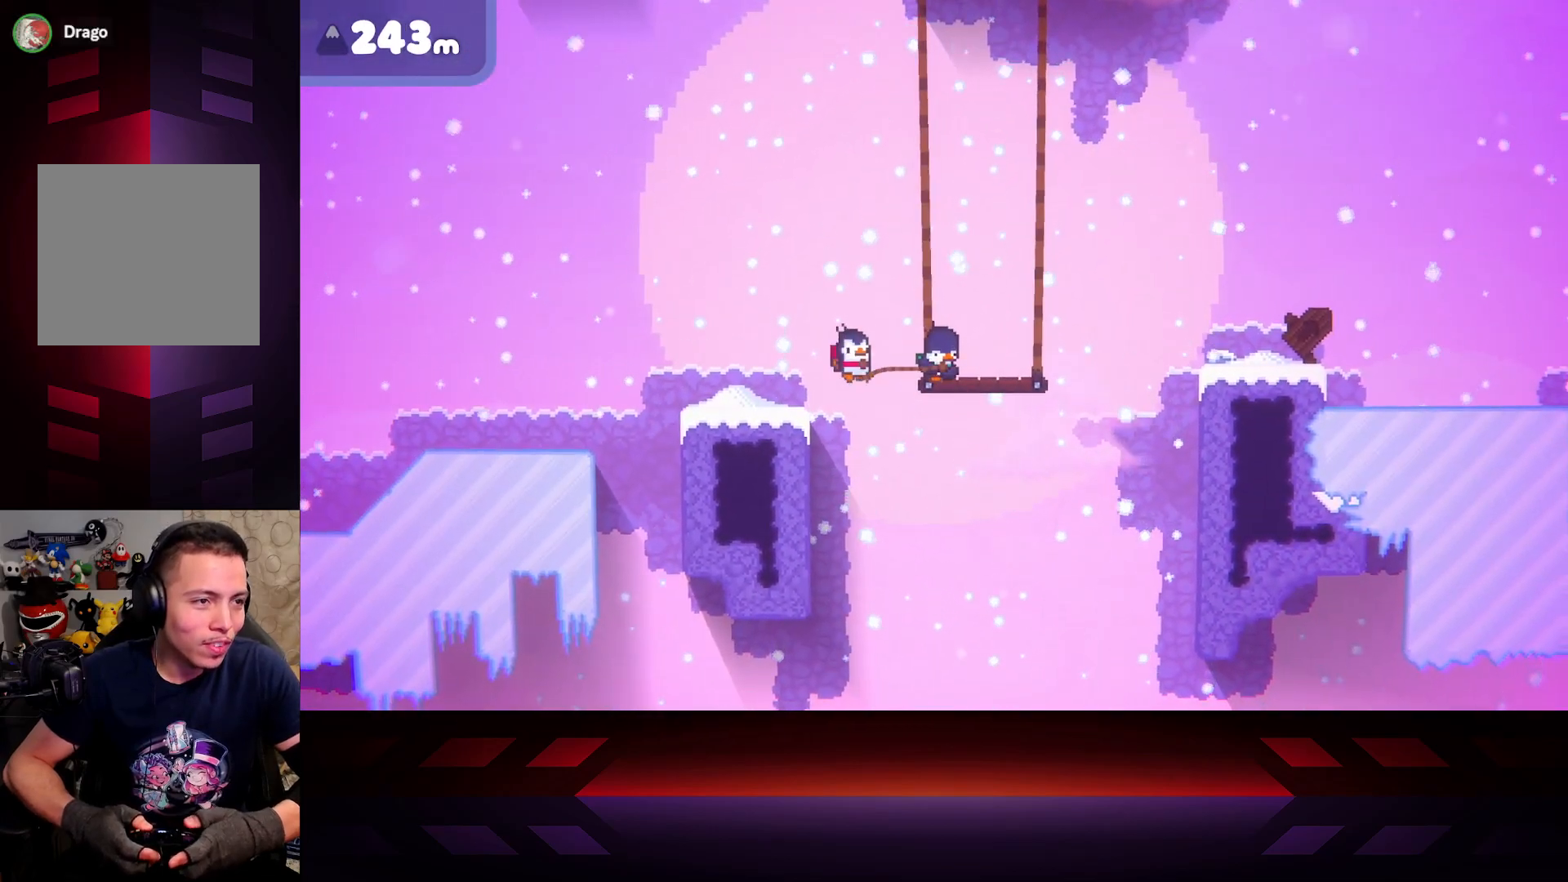
{"buttons": ["X"], "left_stick": "down-right", "right_stick": "center", "events": []}
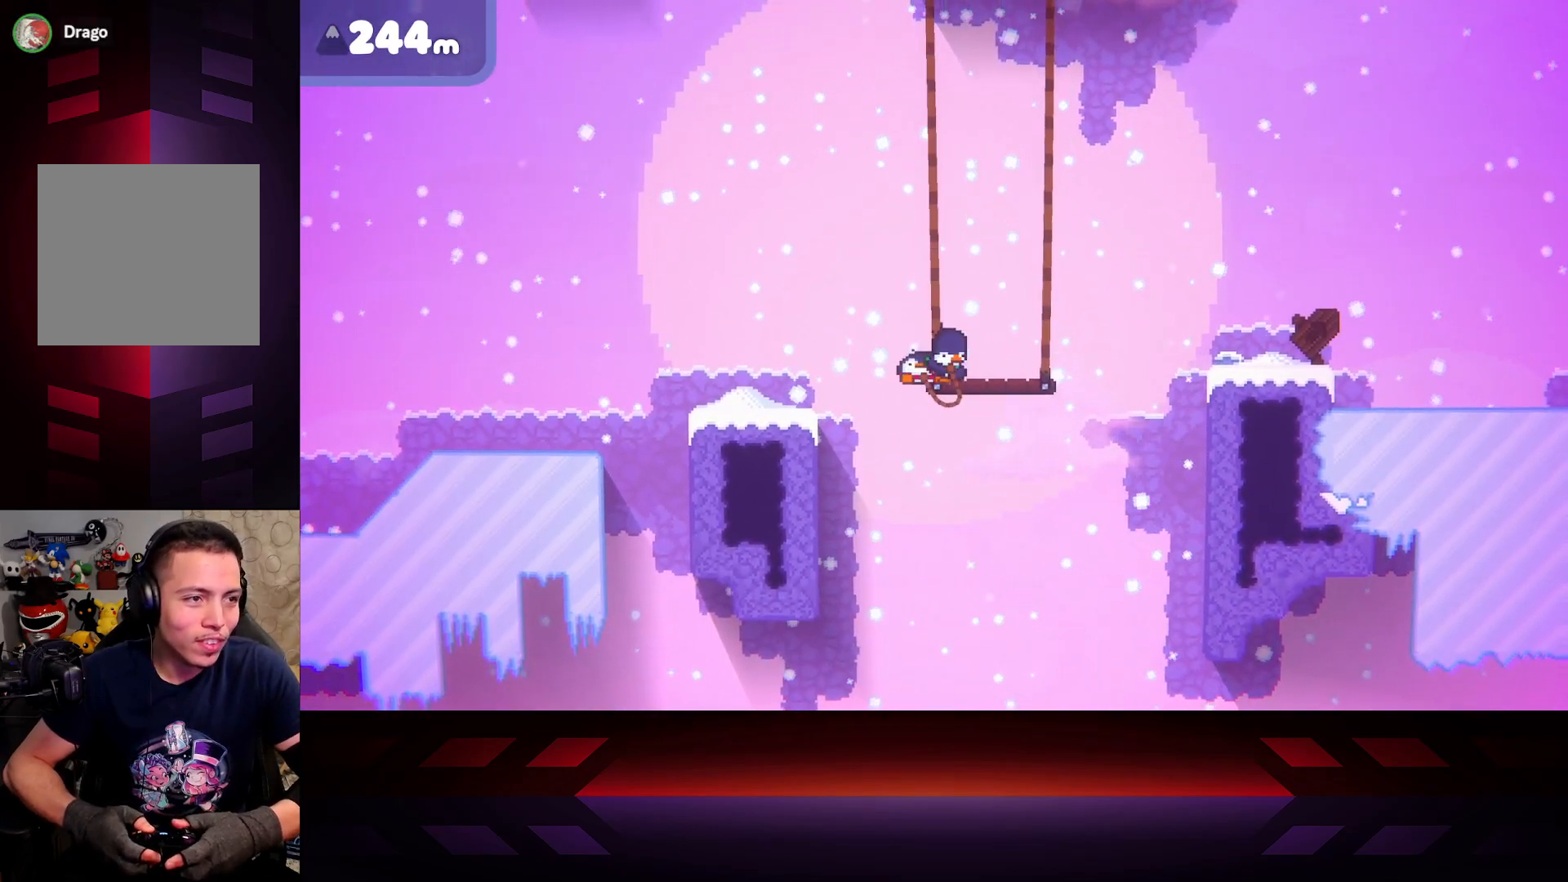
{"buttons": [], "left_stick": "down-right", "right_stick": "center", "events": [[300, "X", "up"]]}
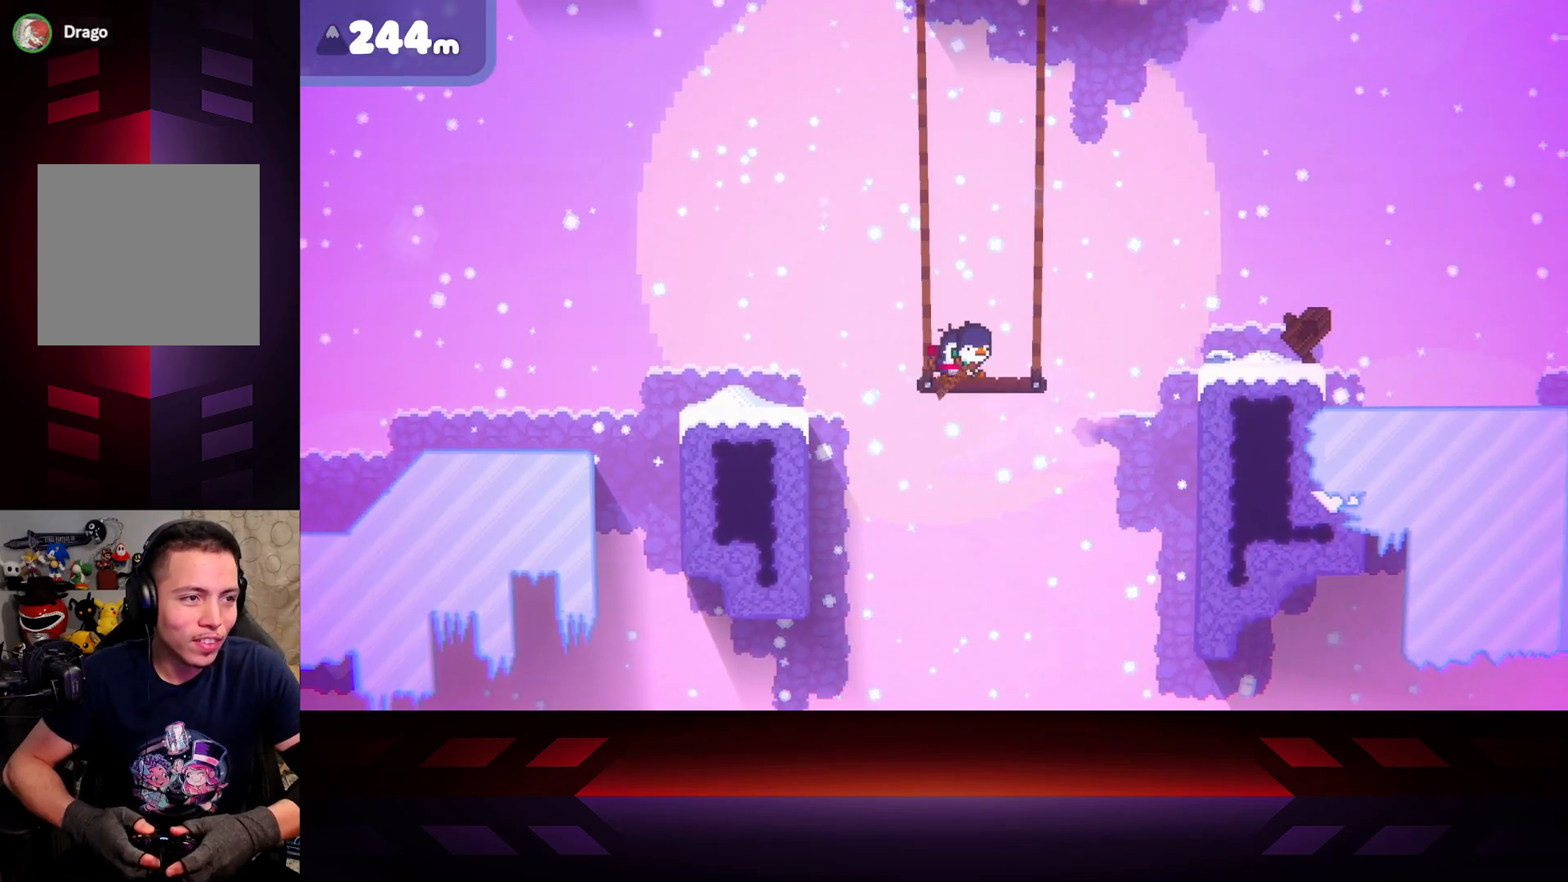
{"buttons": ["X"], "left_stick": "center", "right_stick": "center", "events": [[150, "X", "down"], [217, "left_stick", "center"]]}
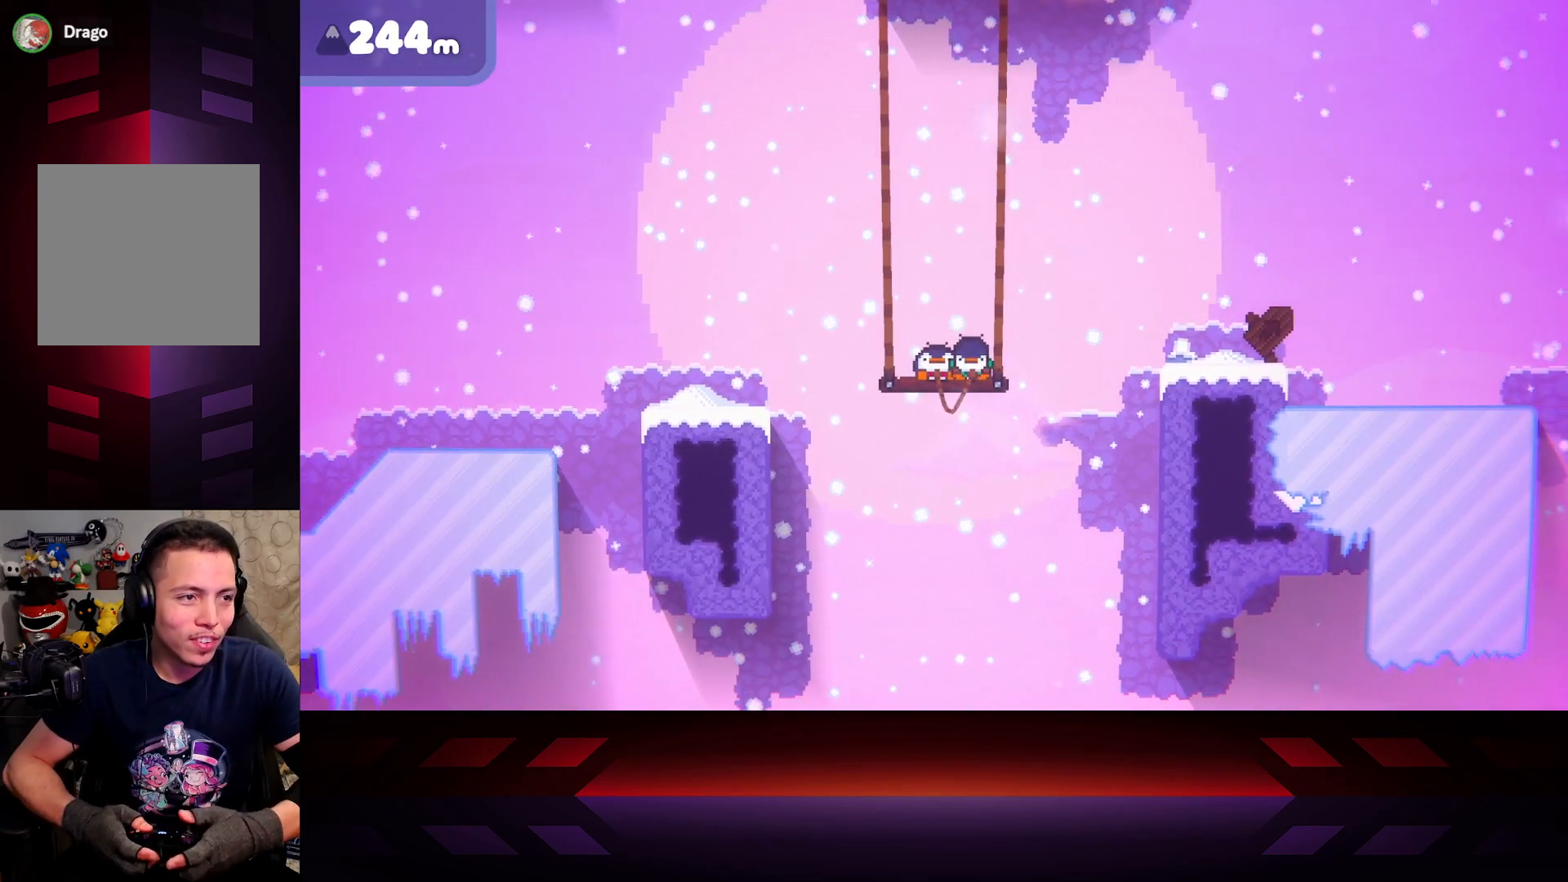
{"buttons": ["X"], "left_stick": "center", "right_stick": "center", "events": []}
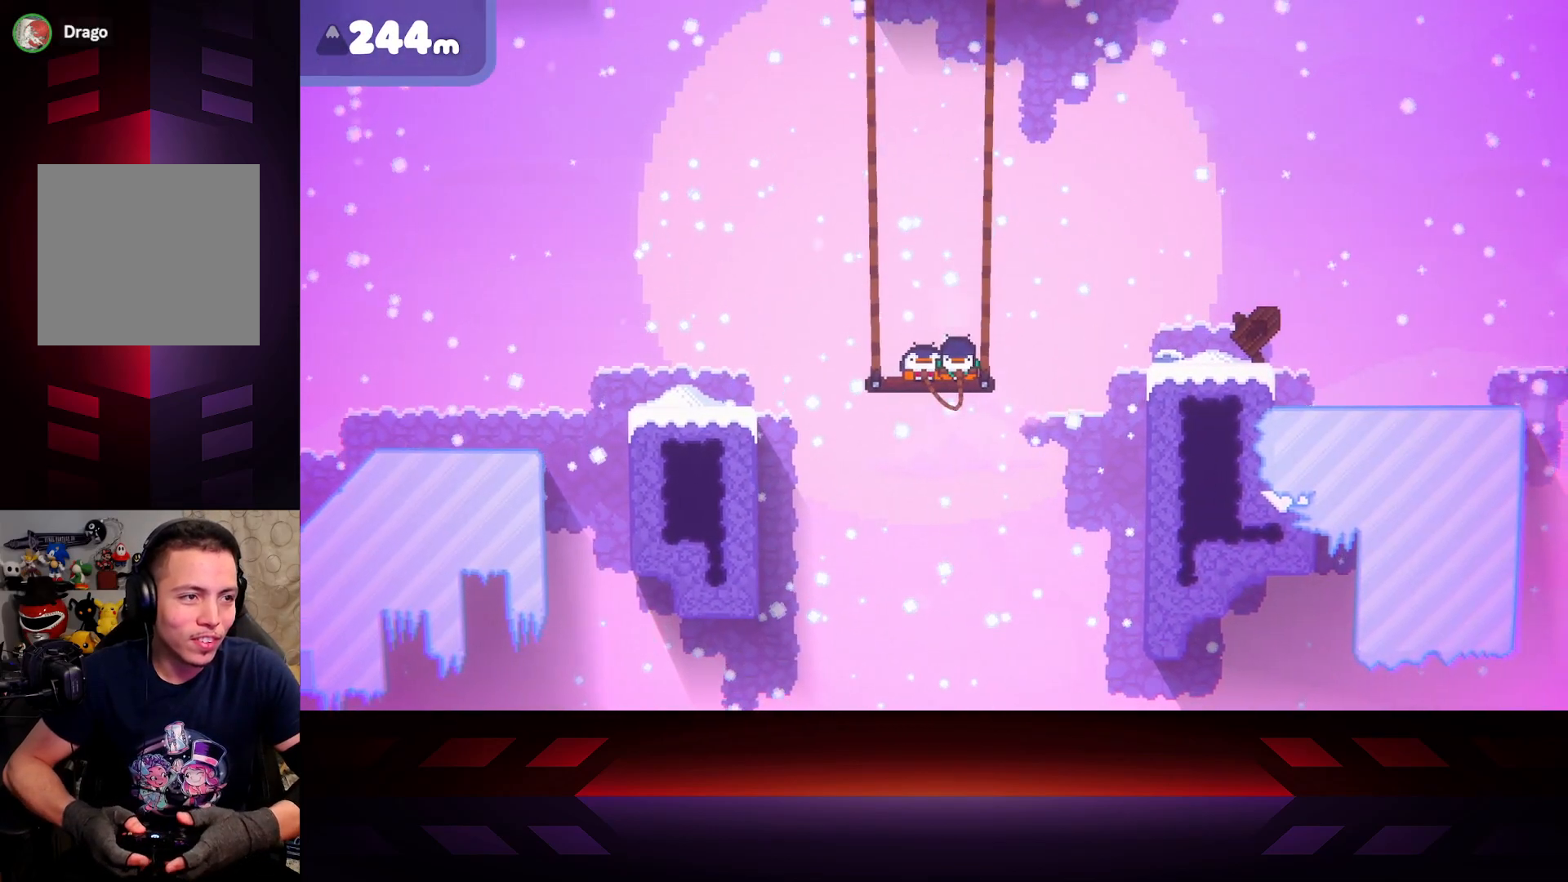
{"buttons": ["X"], "left_stick": "center", "right_stick": "center", "events": []}
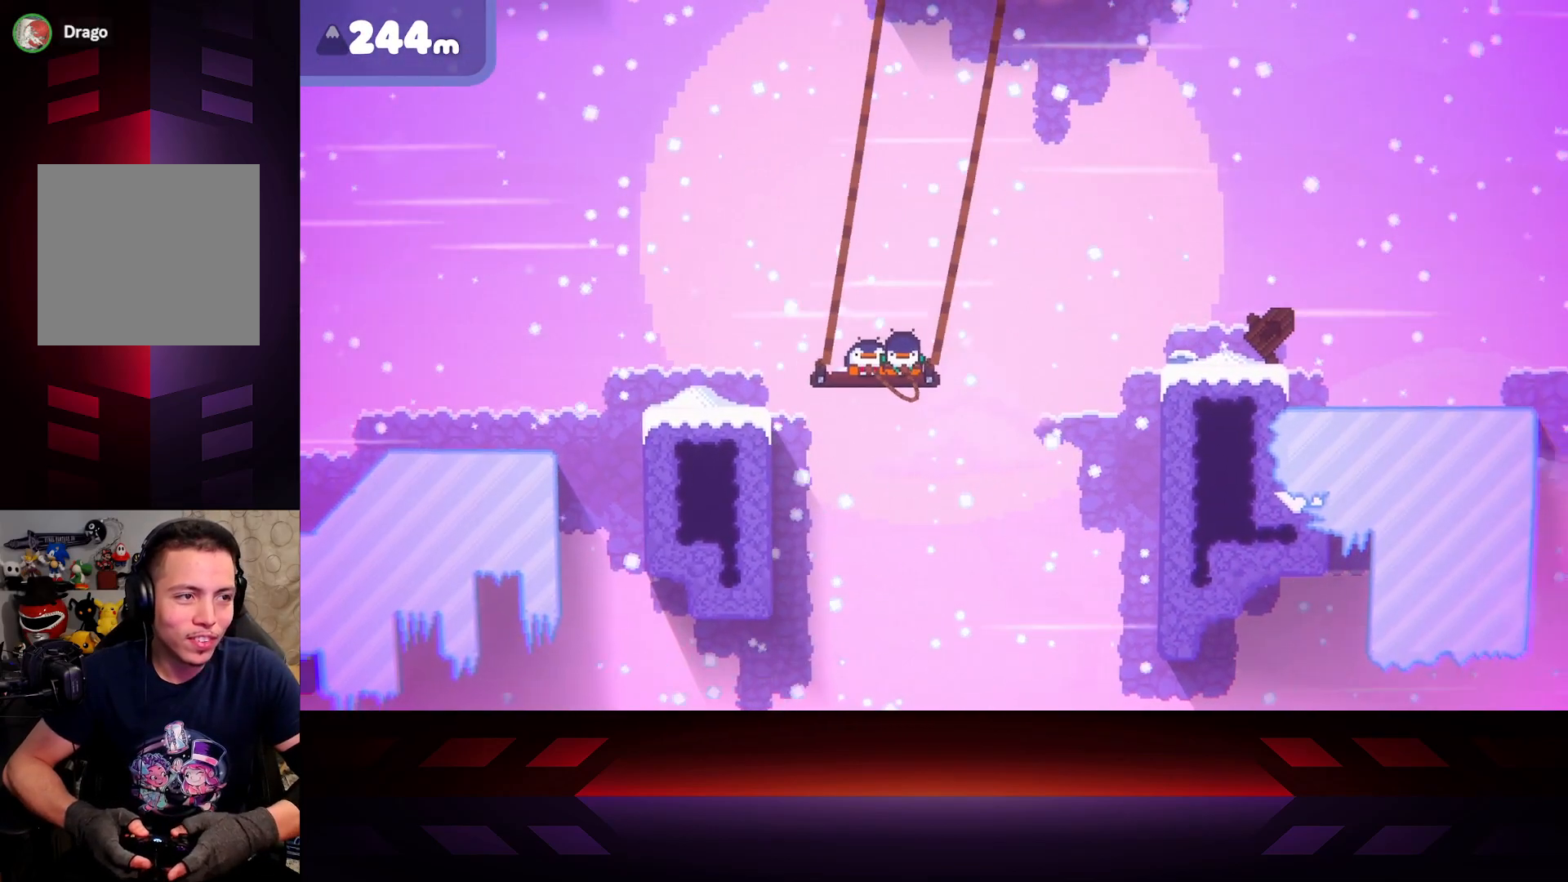
{"buttons": ["X"], "left_stick": "center", "right_stick": "center", "events": []}
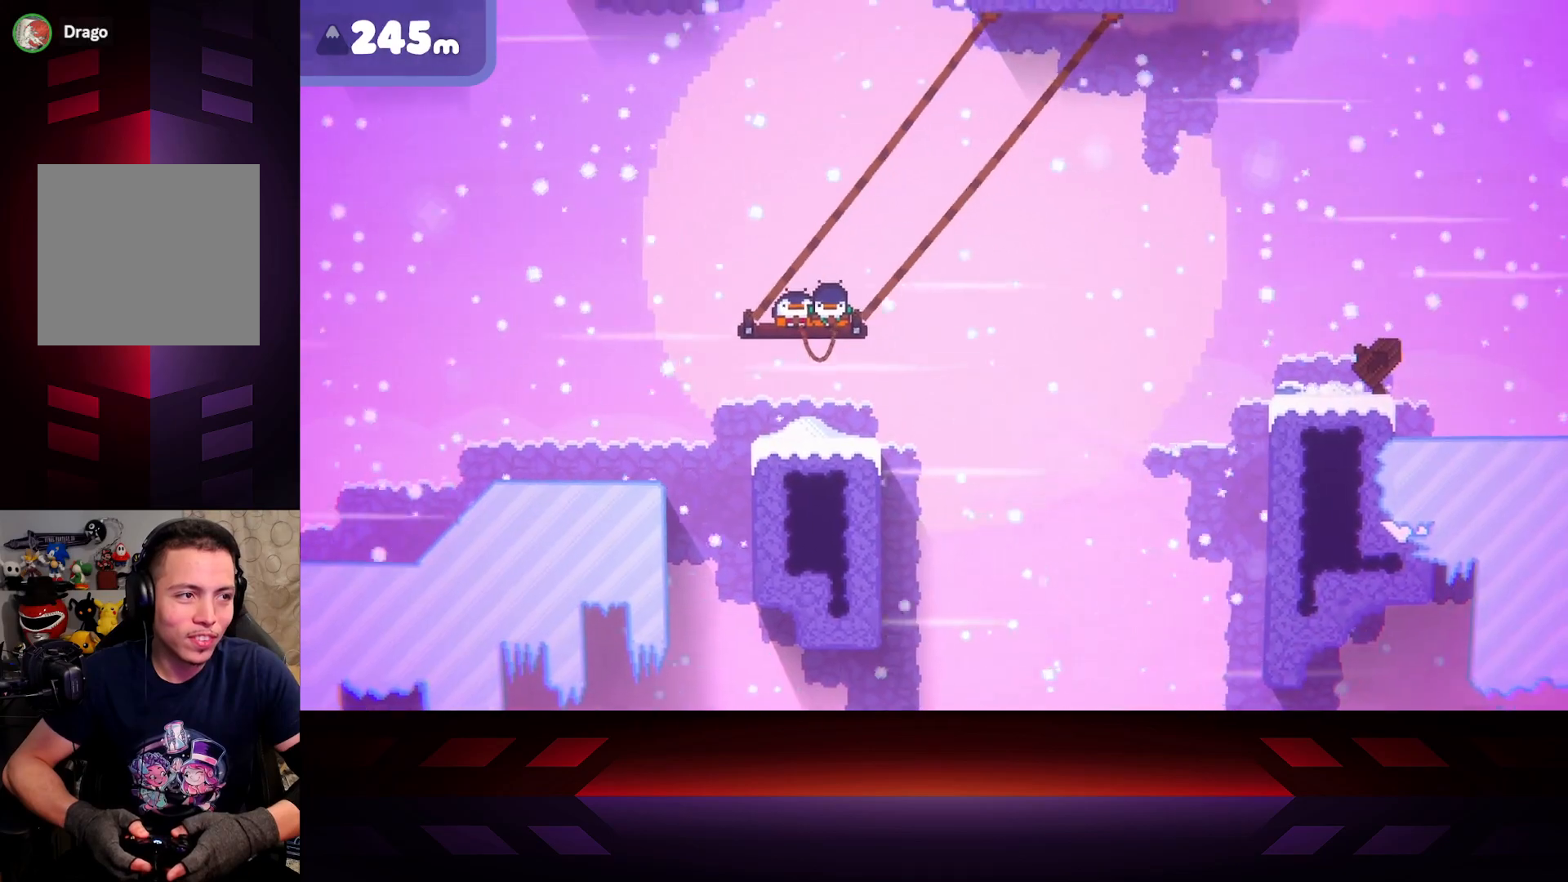
{"buttons": ["X"], "left_stick": "center", "right_stick": "center", "events": []}
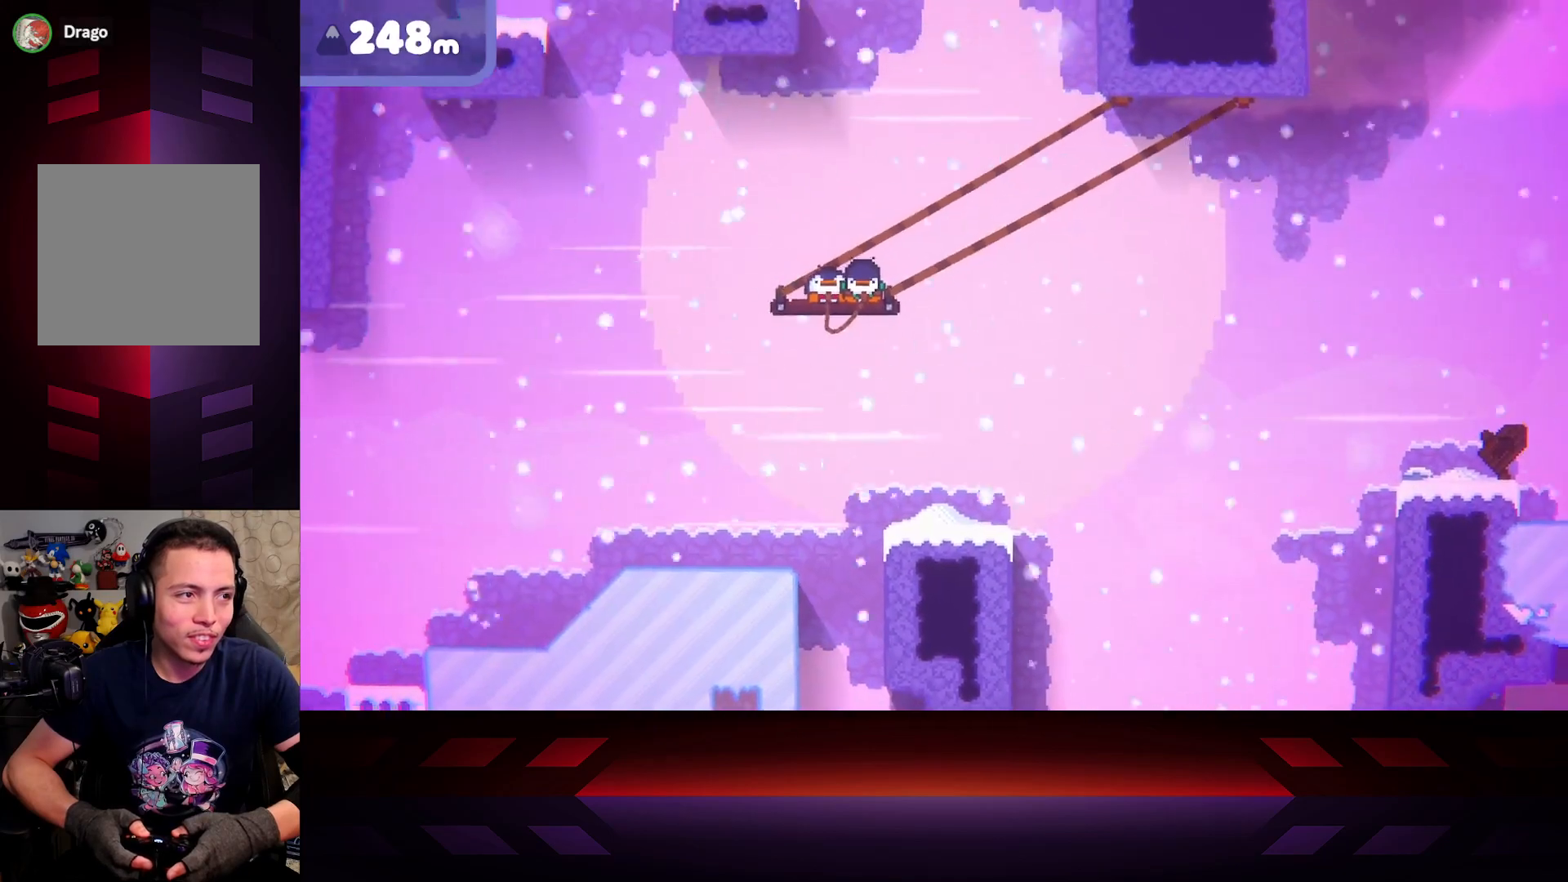
{"buttons": ["X"], "left_stick": "center", "right_stick": "center", "events": []}
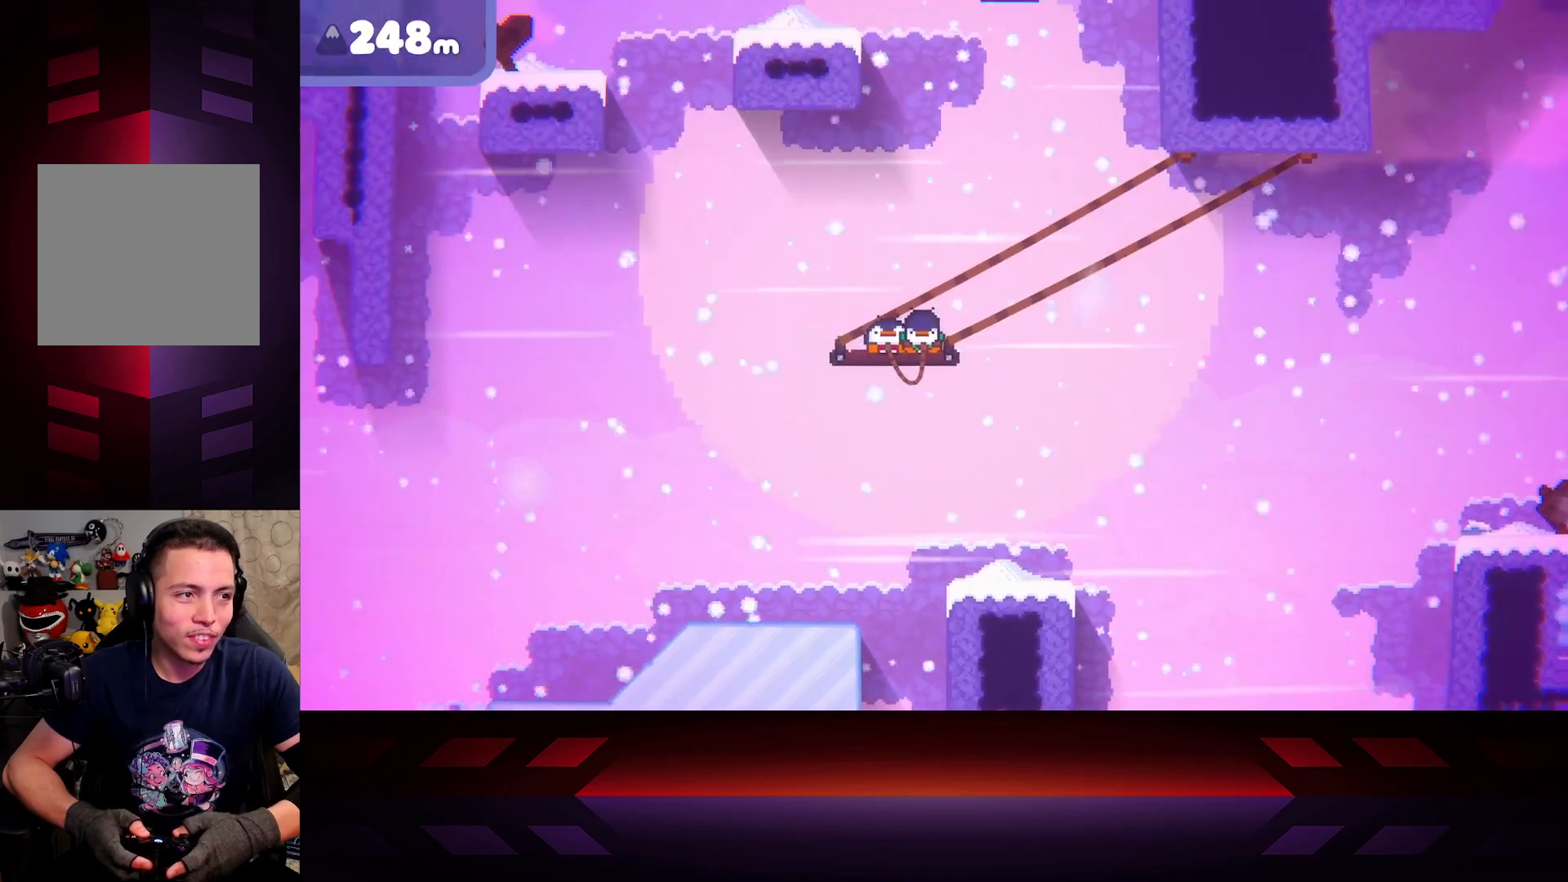
{"buttons": ["X"], "left_stick": "center", "right_stick": "center", "events": [[150, "DPAD_LEFT", "down"], [350, "DPAD_LEFT", "up"]]}
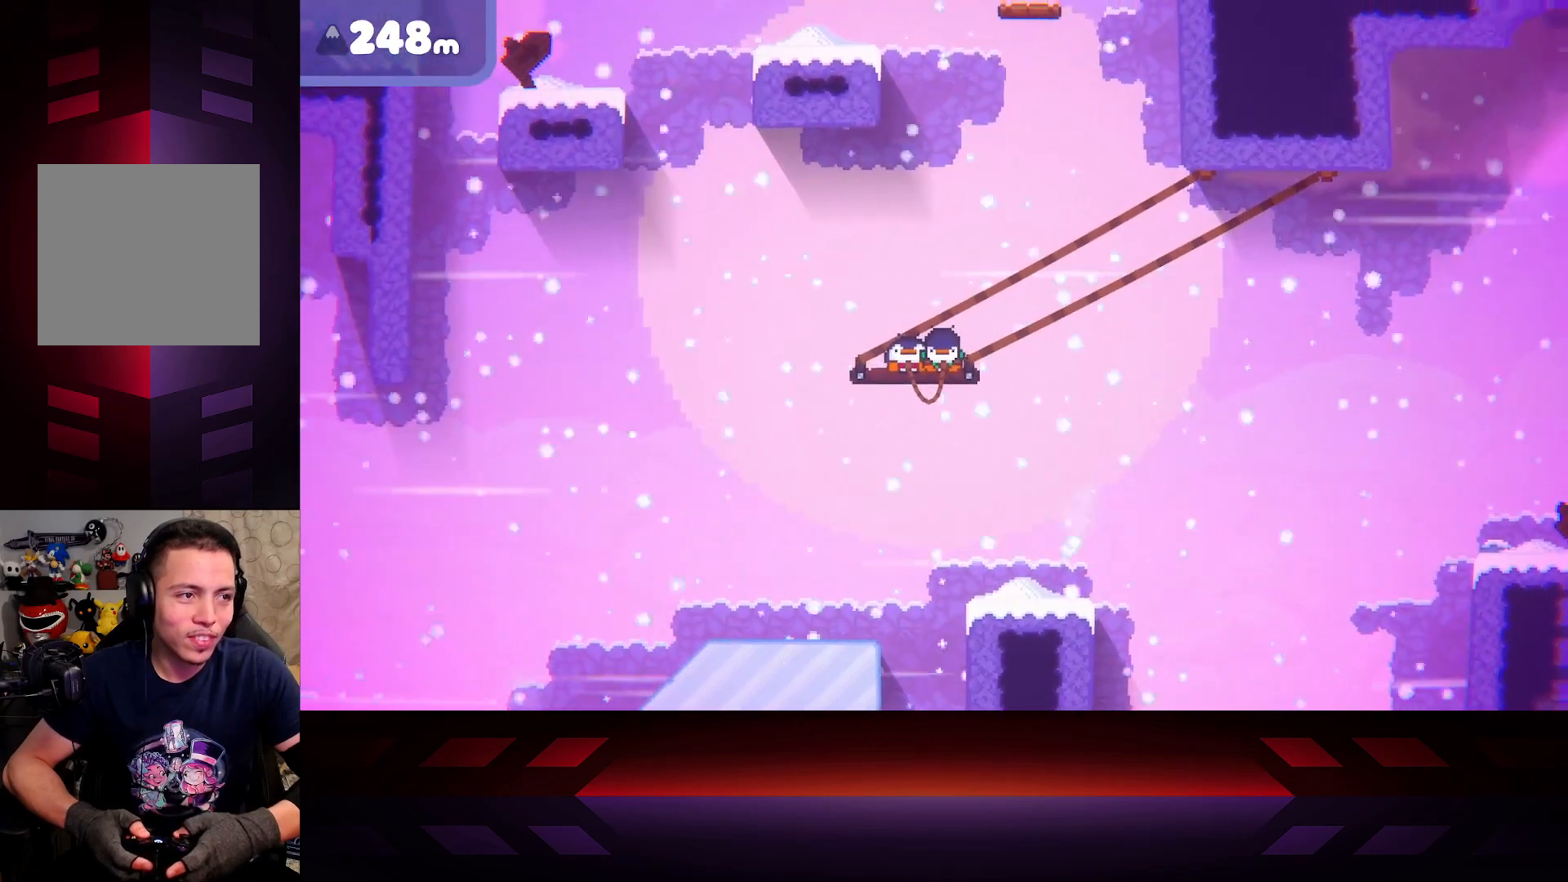
{"buttons": ["X"], "left_stick": "center", "right_stick": "center", "events": []}